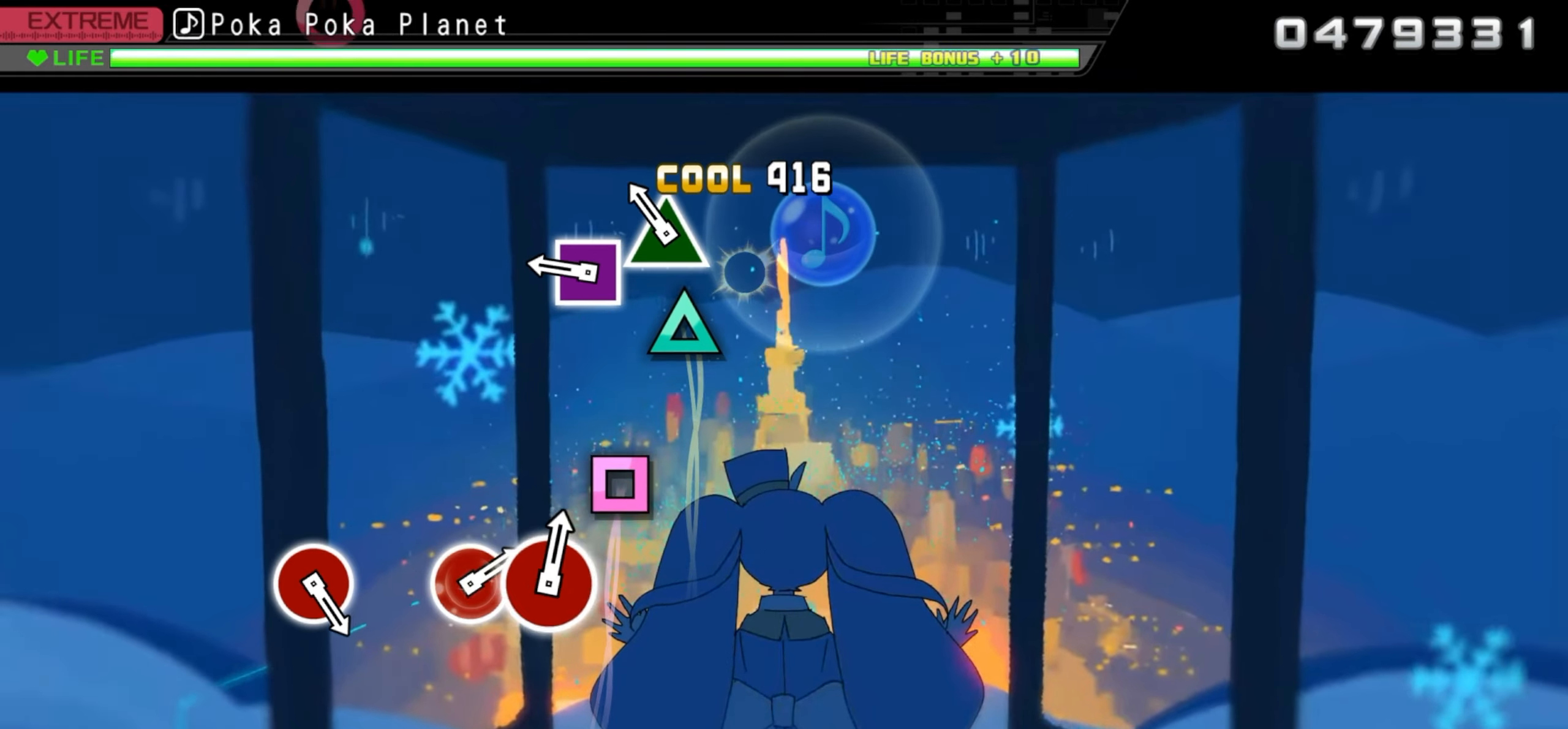
Gameplay with a controller (PlayStation layout); each line is a JSON object with the inputs held at the frame after it. "events" lists button and stick changes between this image and that frame as [ms after this image, input, new state], when the widget could be followed in between. Not read: left_stick right_stick.
{"buttons": ["SQUARE"], "events": [[66, "SQUARE", "up"], [183, "TRIANGLE", "down"], [333, "TRIANGLE", "up"], [433, "SQUARE", "down"]]}
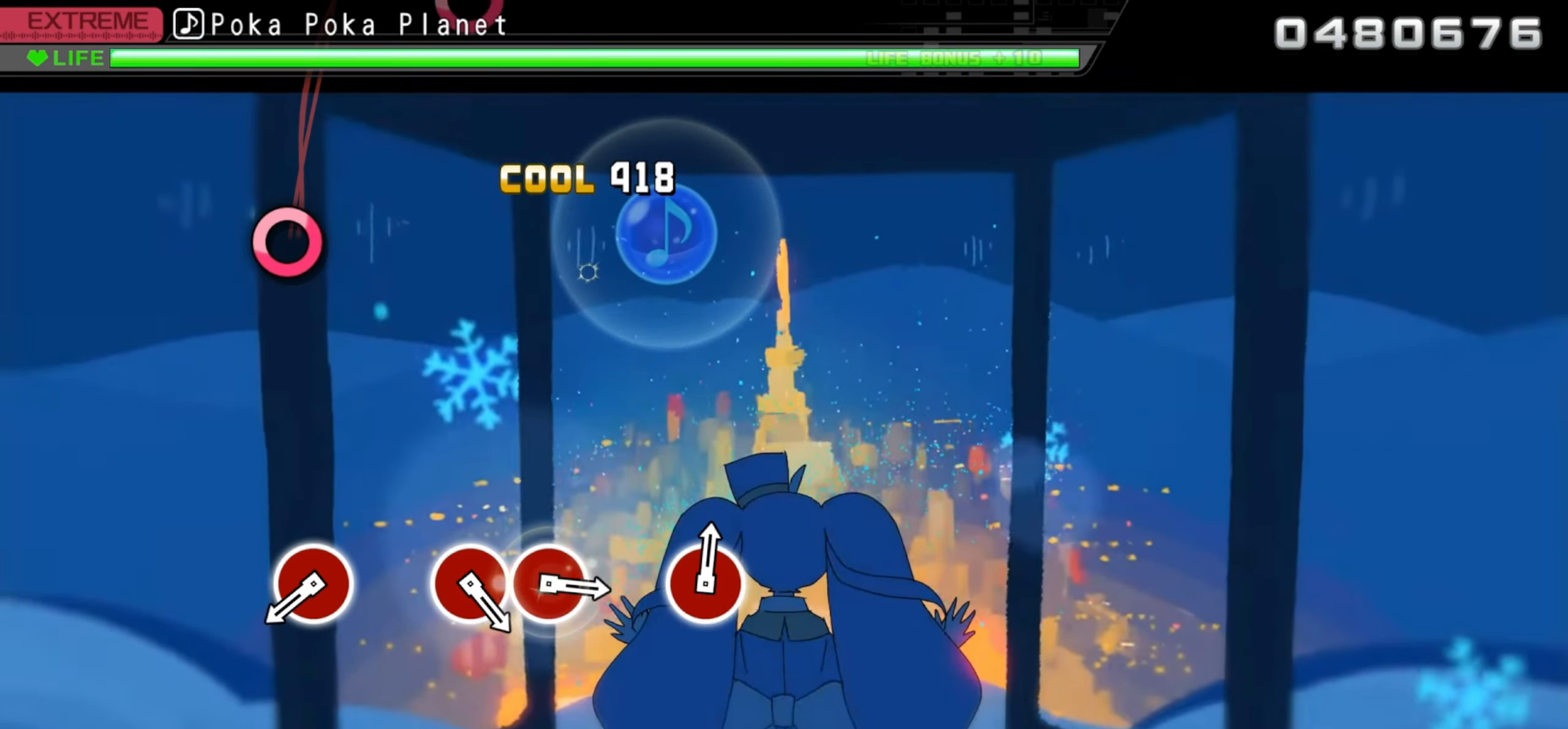
{"buttons": [], "events": [[83, "SQUARE", "up"]]}
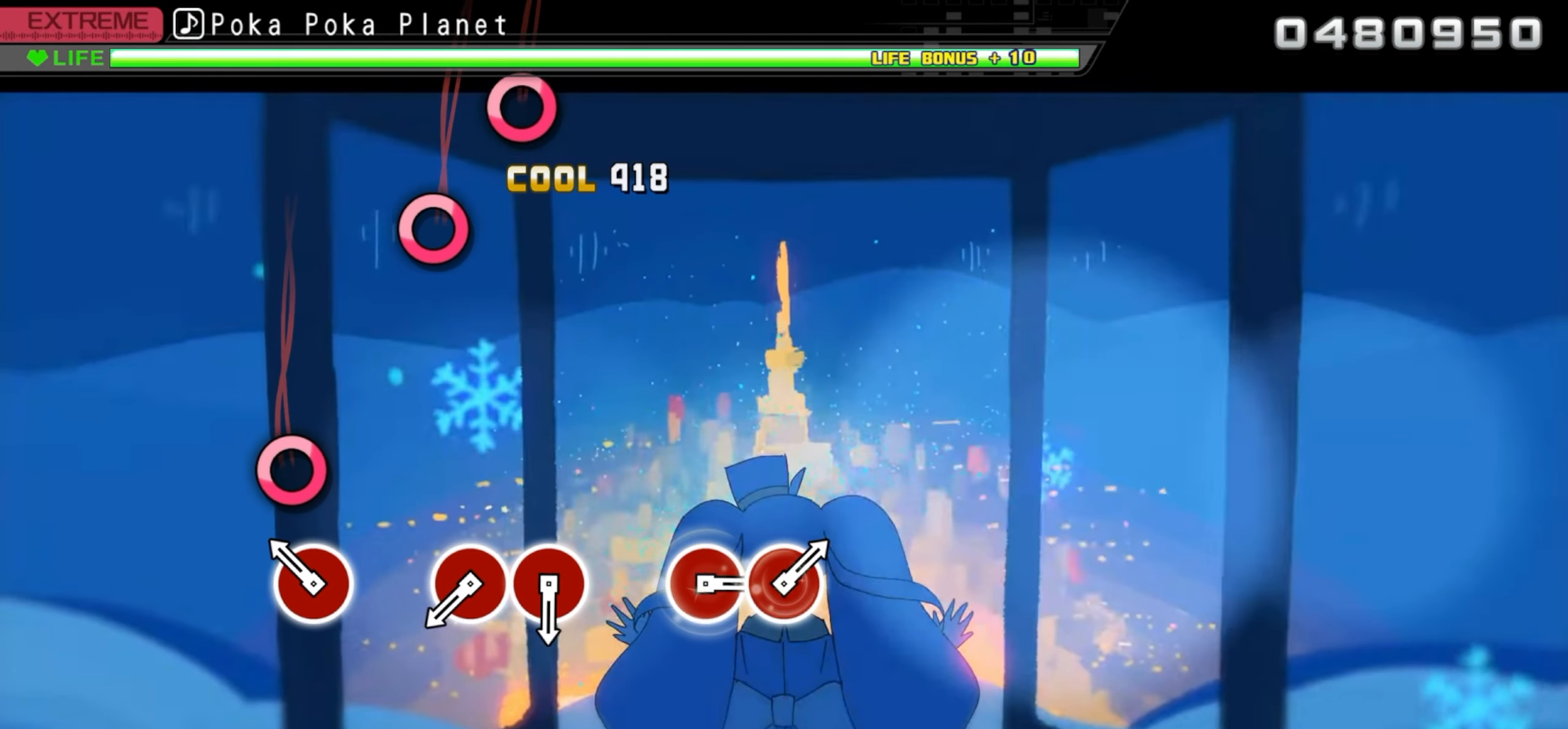
{"buttons": [], "events": [[233, "CIRCLE", "down"], [366, "CIRCLE", "up"]]}
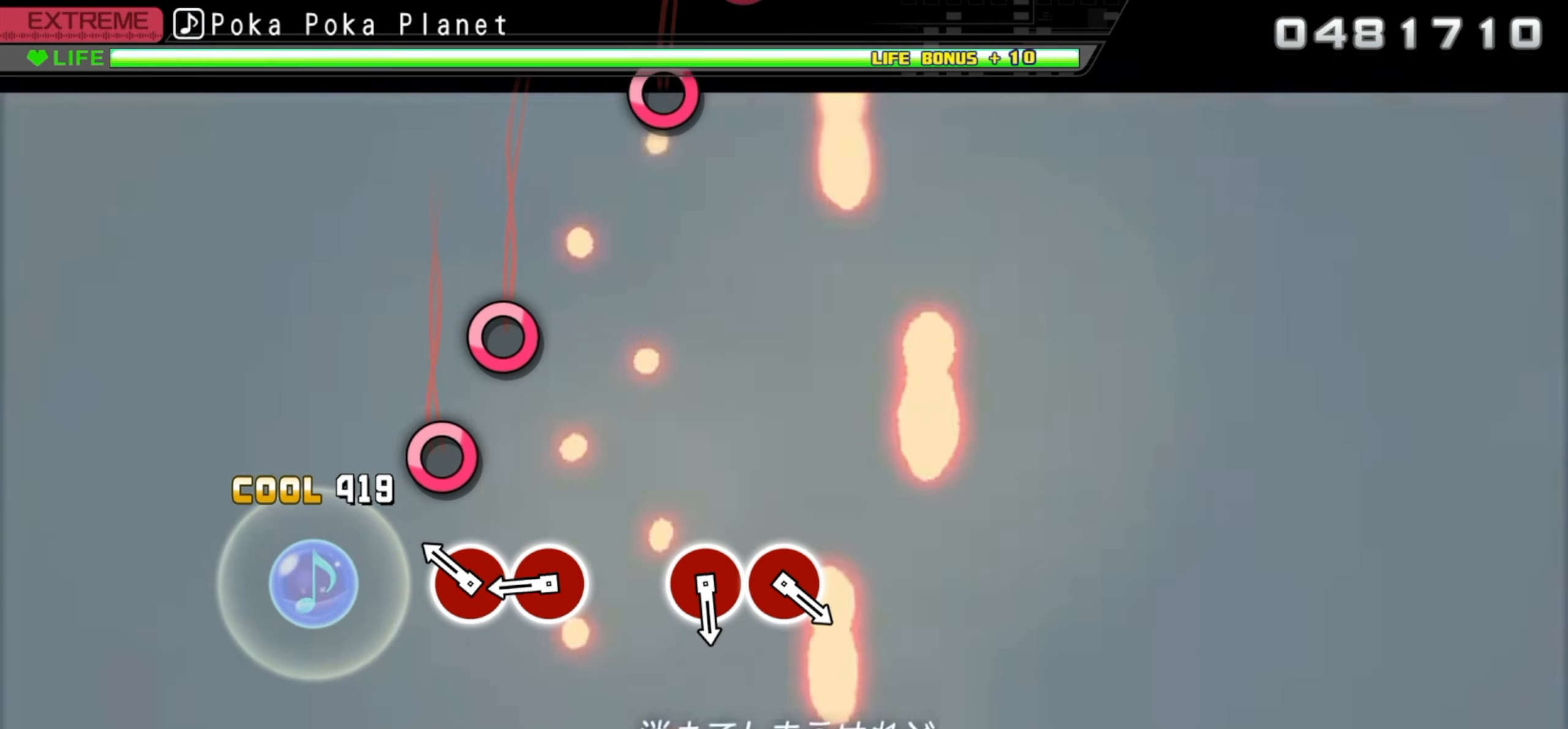
{"buttons": ["CIRCLE"], "events": [[250, "CIRCLE", "down"], [383, "CIRCLE", "up"], [500, "CIRCLE", "down"]]}
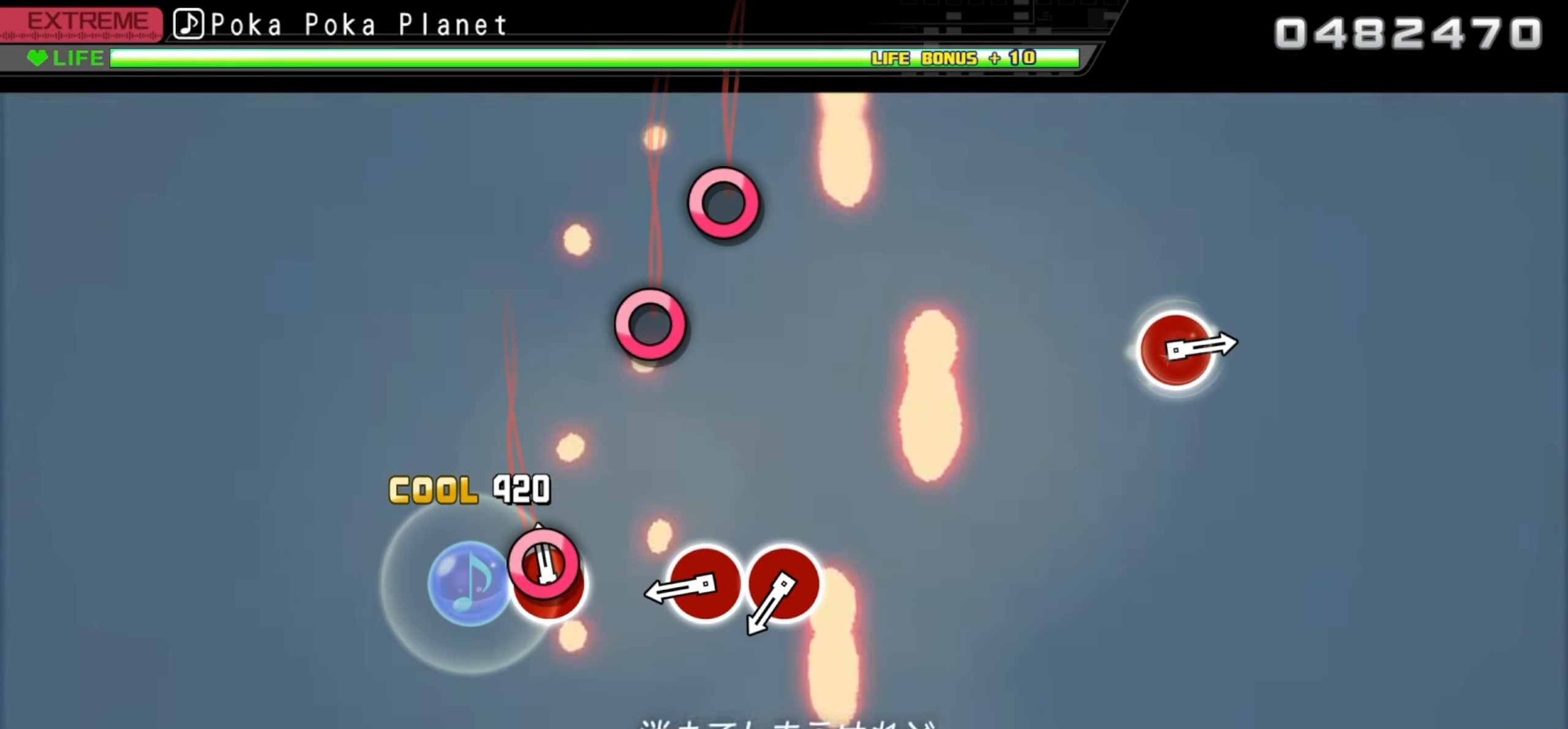
{"buttons": [], "events": [[183, "CIRCLE", "up"]]}
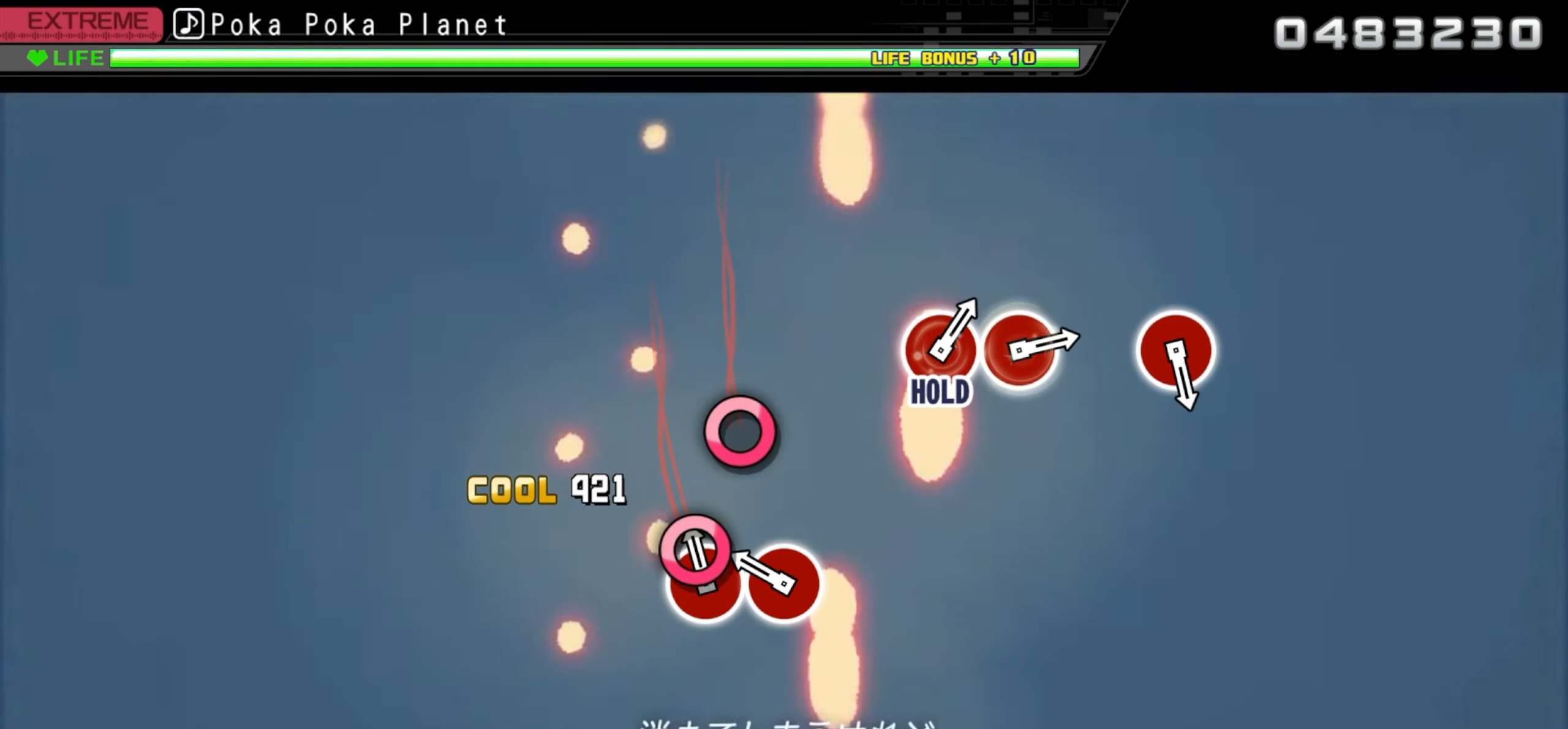
{"buttons": [], "events": [[33, "CIRCLE", "down"], [183, "CIRCLE", "up"], [316, "CIRCLE", "down"], [500, "CIRCLE", "up"]]}
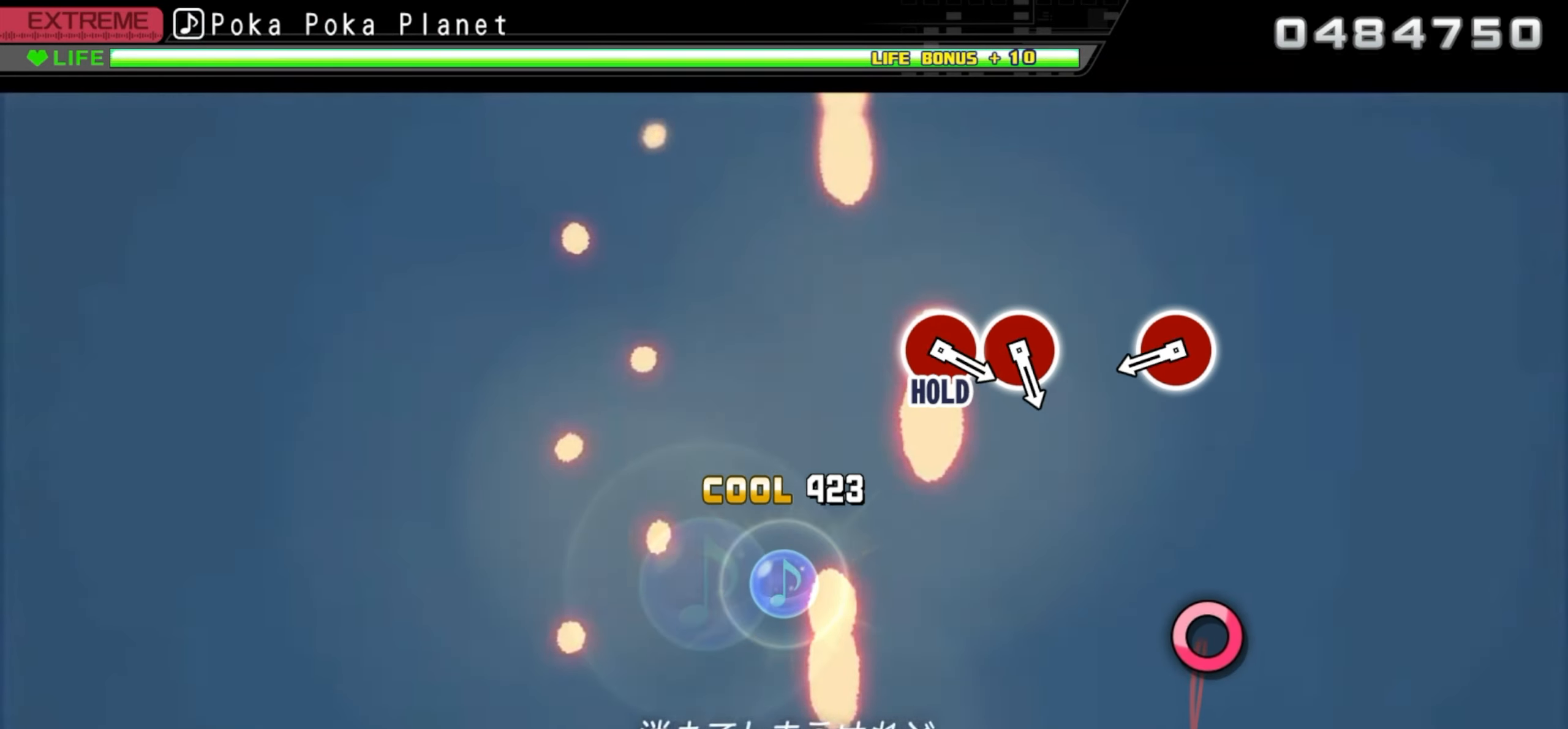
{"buttons": [], "events": []}
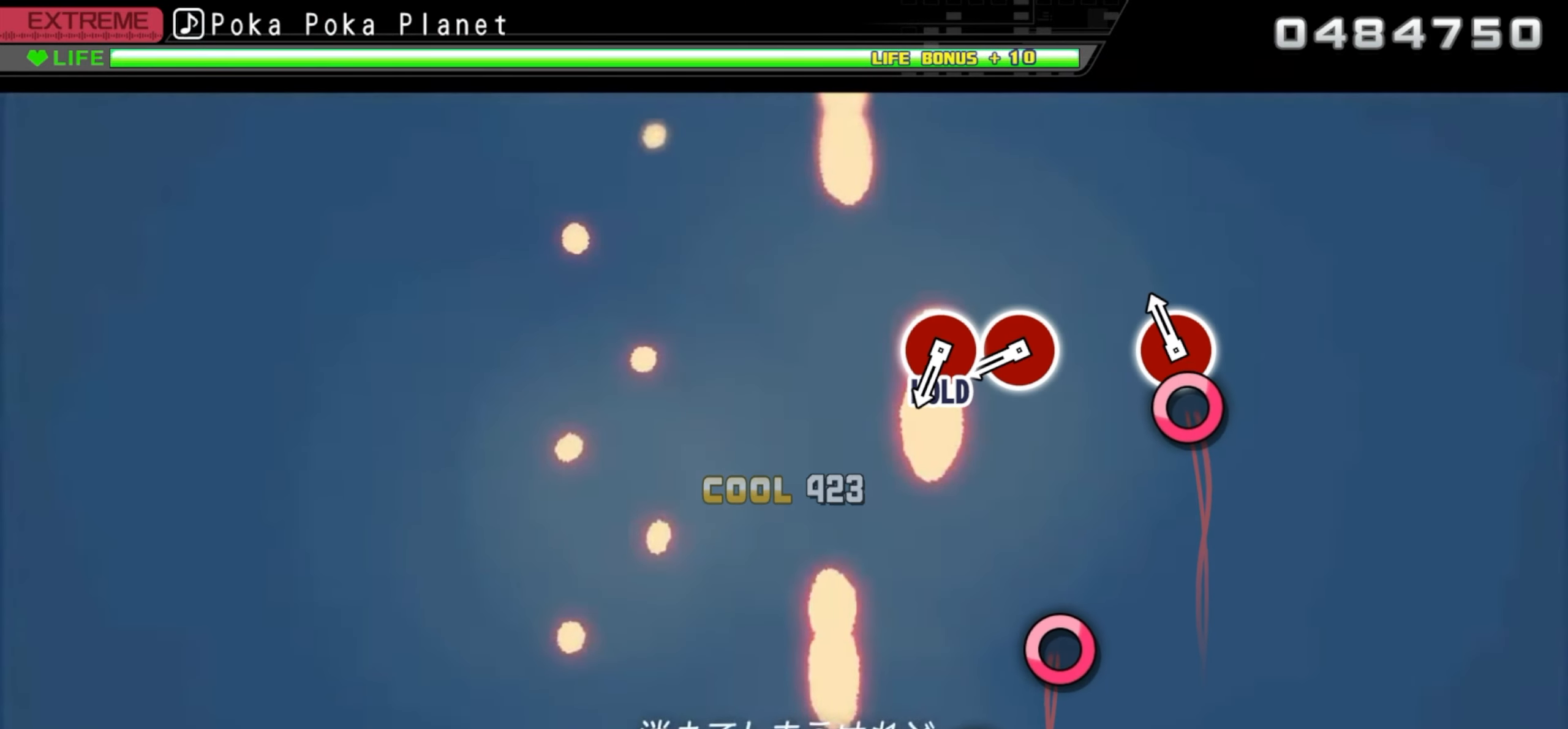
{"buttons": [], "events": [[100, "CIRCLE", "down"], [250, "CIRCLE", "up"]]}
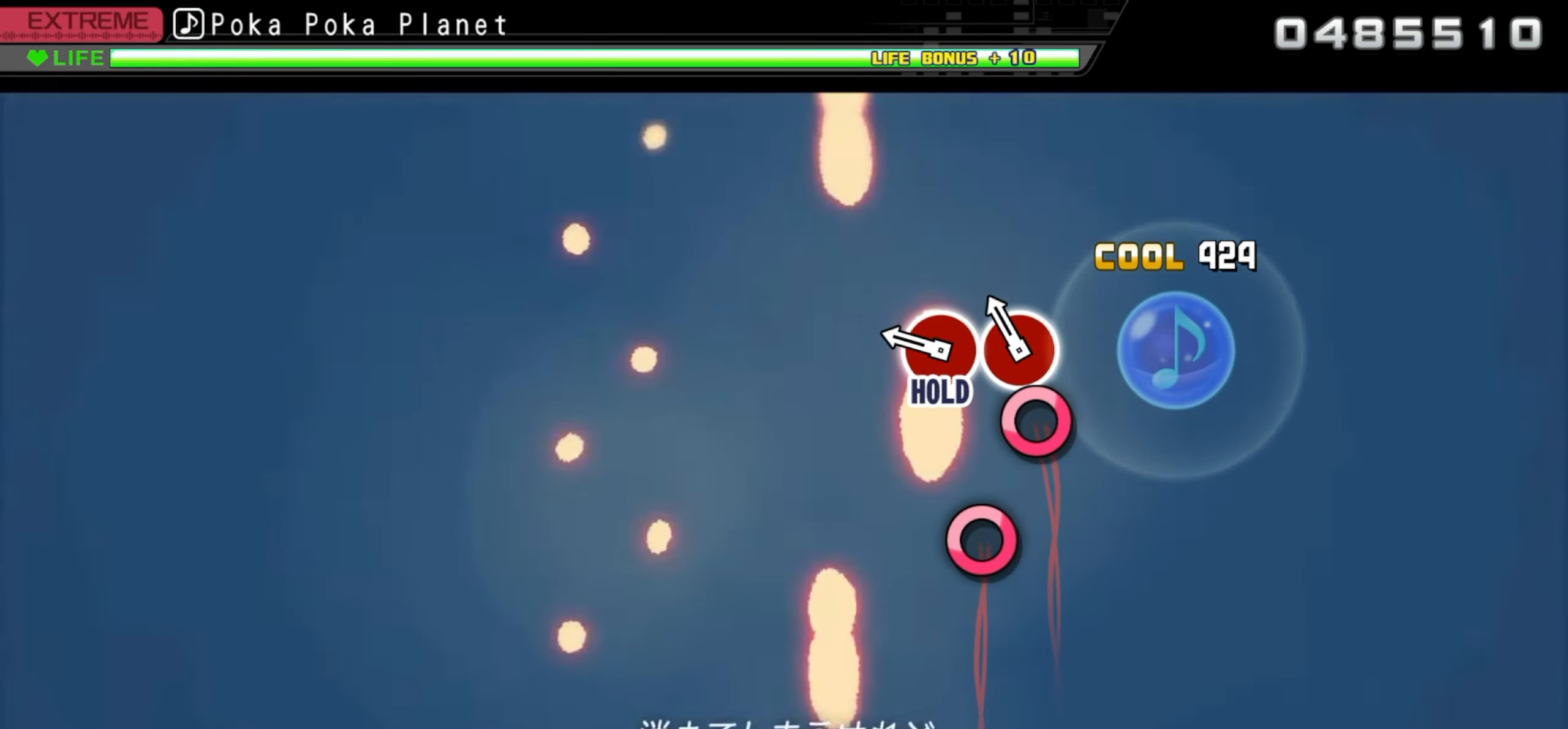
{"buttons": ["CIRCLE"], "events": [[133, "CIRCLE", "down"], [283, "CIRCLE", "up"], [383, "CIRCLE", "down"]]}
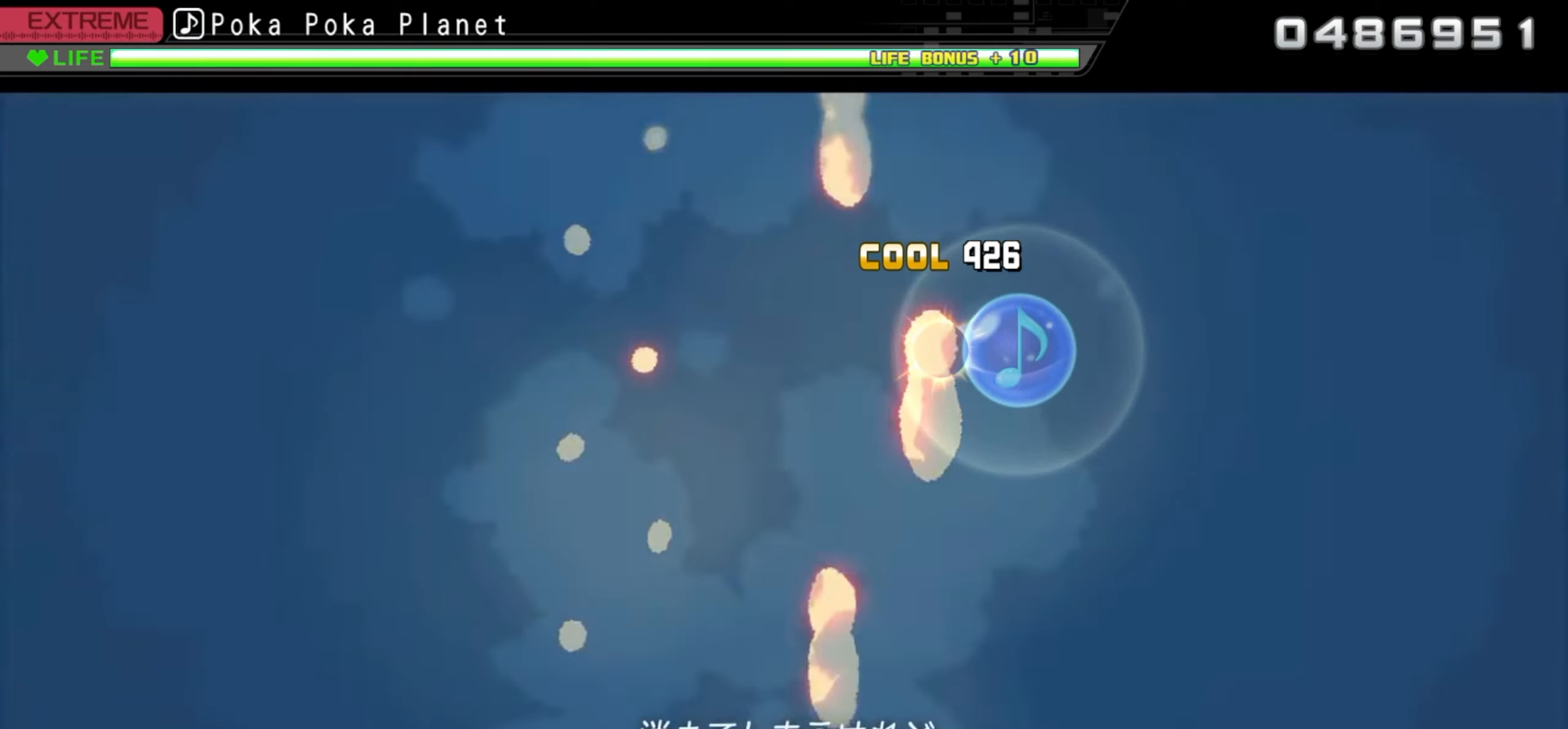
{"buttons": ["CIRCLE", "DPAD_RIGHT"], "events": [[433, "DPAD_RIGHT", "down"]]}
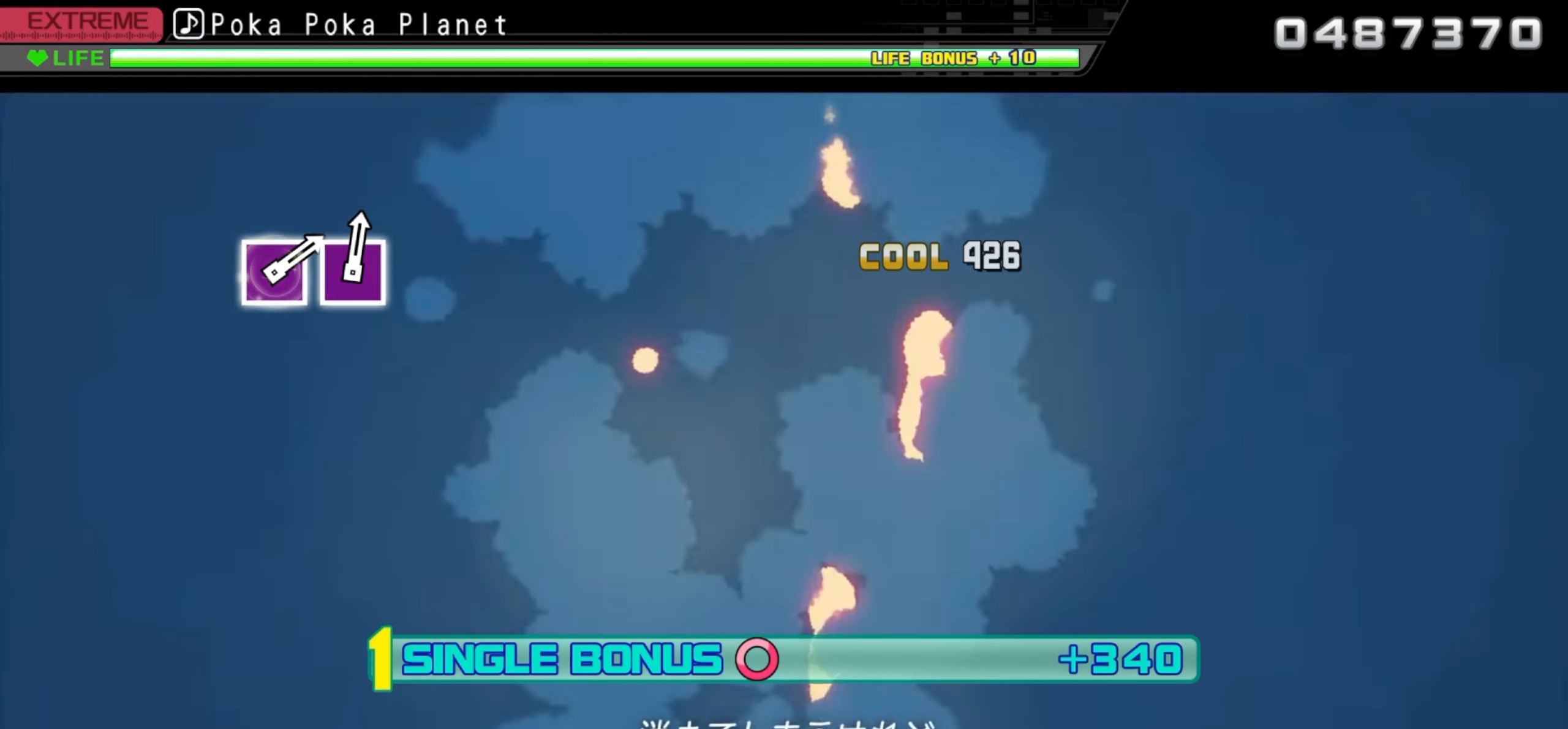
{"buttons": ["DPAD_RIGHT"], "events": [[133, "CIRCLE", "up"]]}
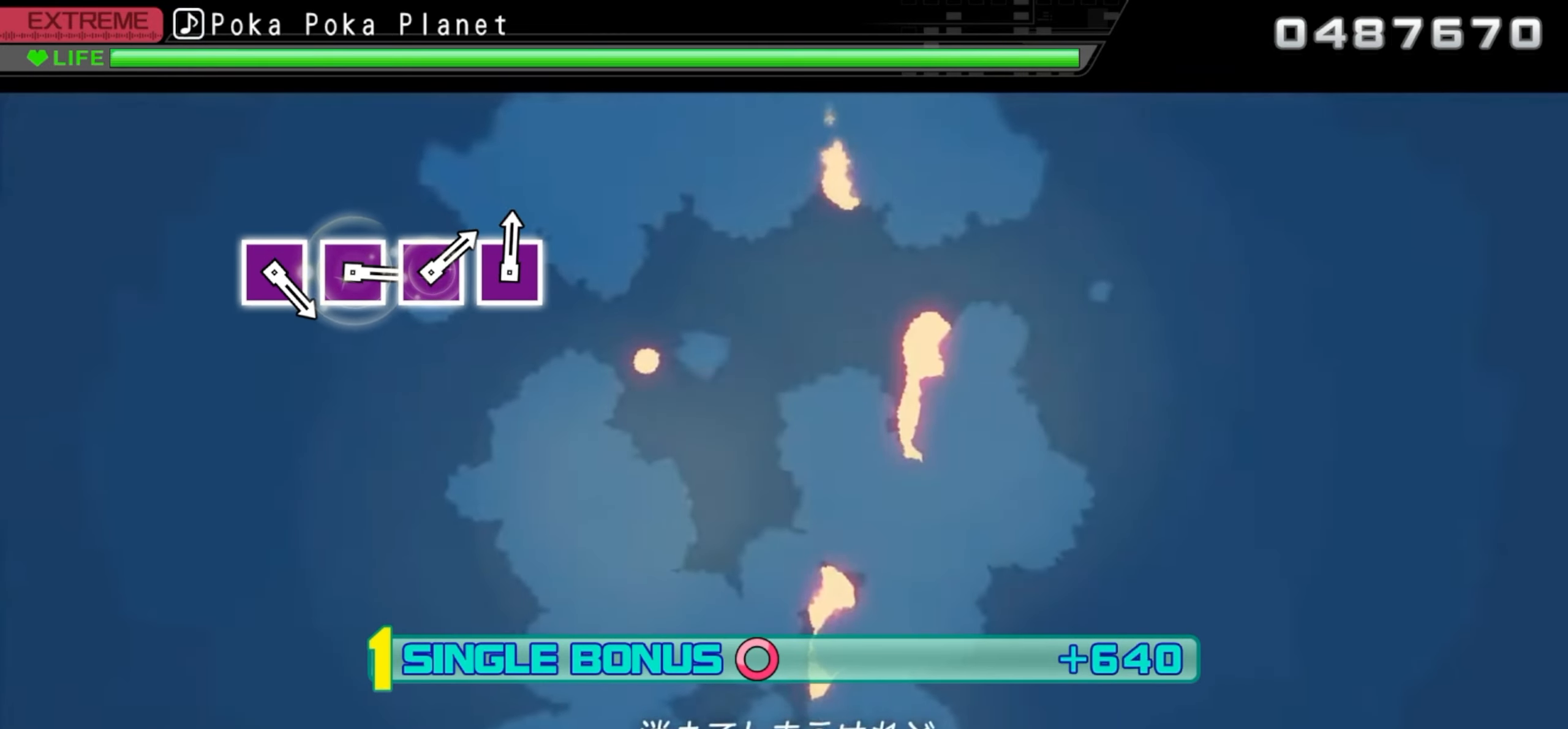
{"buttons": ["DPAD_RIGHT"], "events": []}
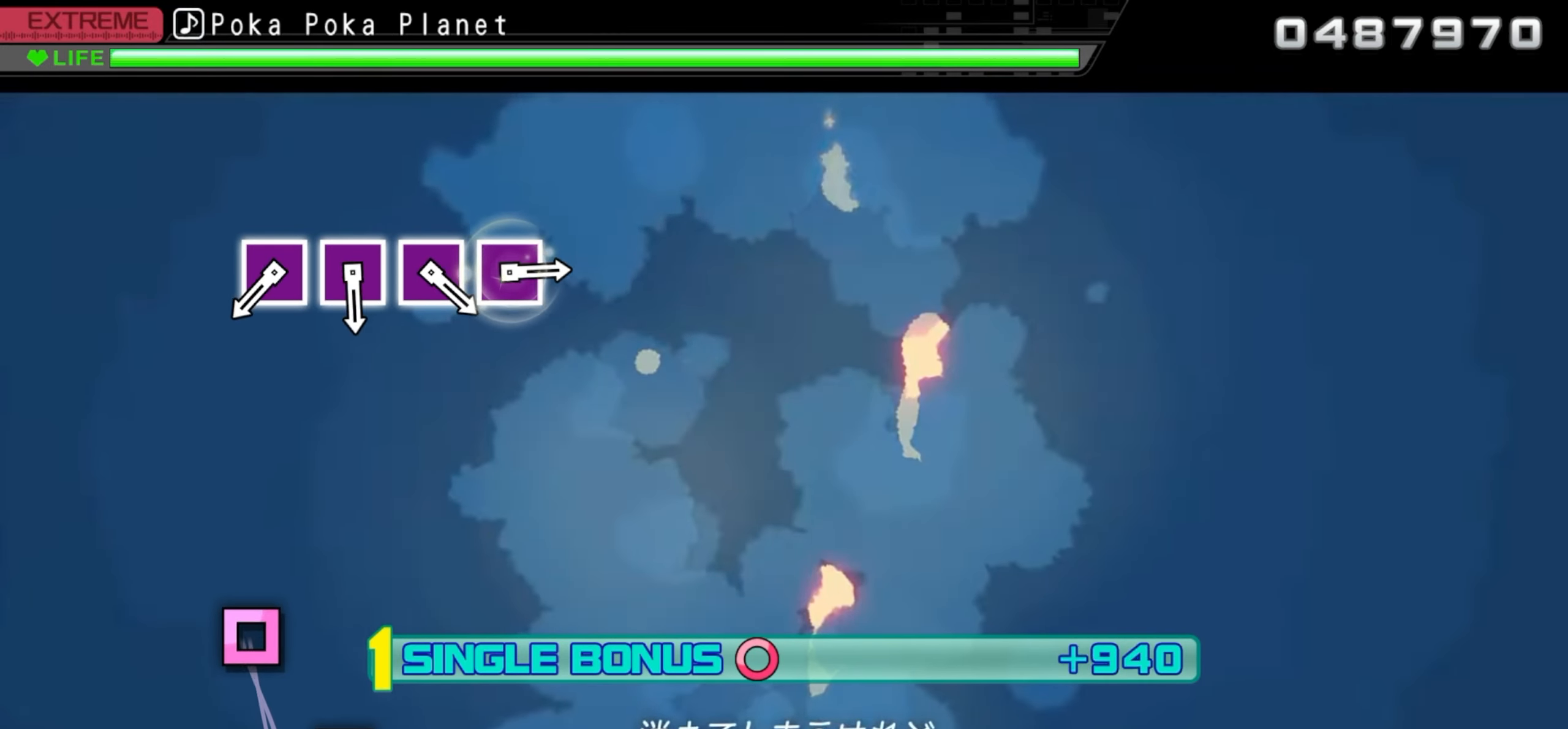
{"buttons": ["DPAD_RIGHT"], "events": []}
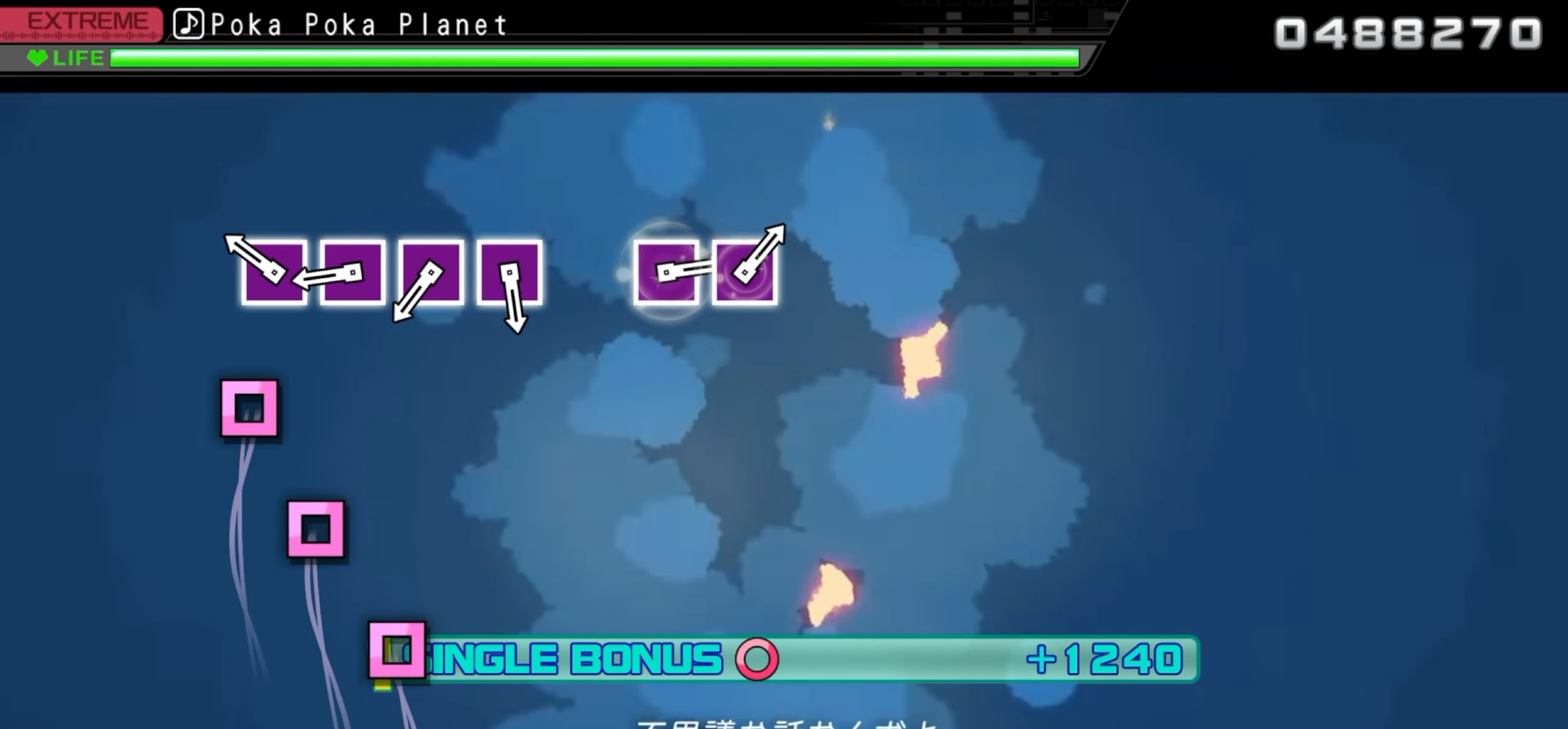
{"buttons": ["DPAD_RIGHT"], "events": [[267, "SQUARE", "down"], [417, "SQUARE", "up"]]}
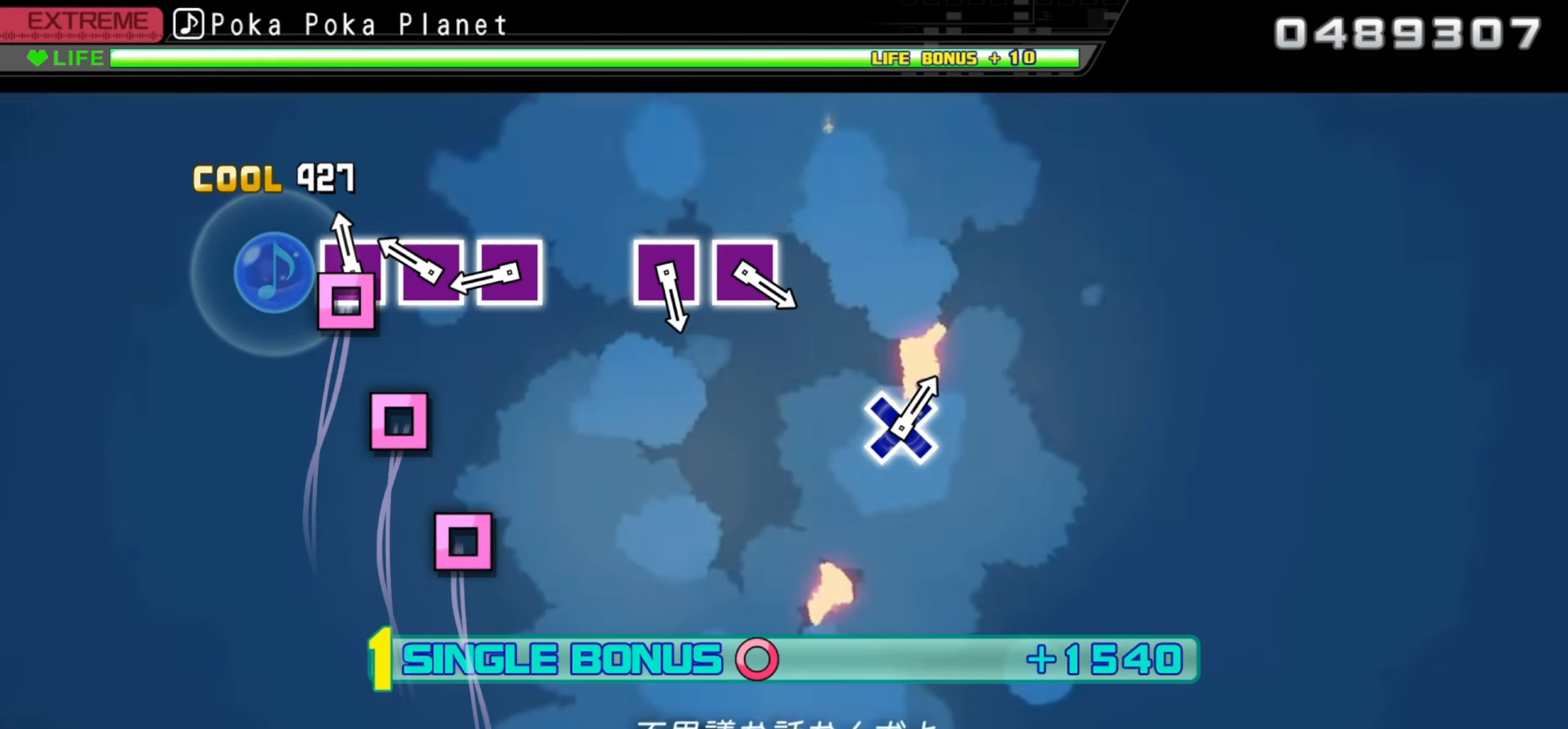
{"buttons": ["DPAD_RIGHT"], "events": [[17, "SQUARE", "down"], [183, "SQUARE", "up"], [283, "SQUARE", "down"], [433, "SQUARE", "up"]]}
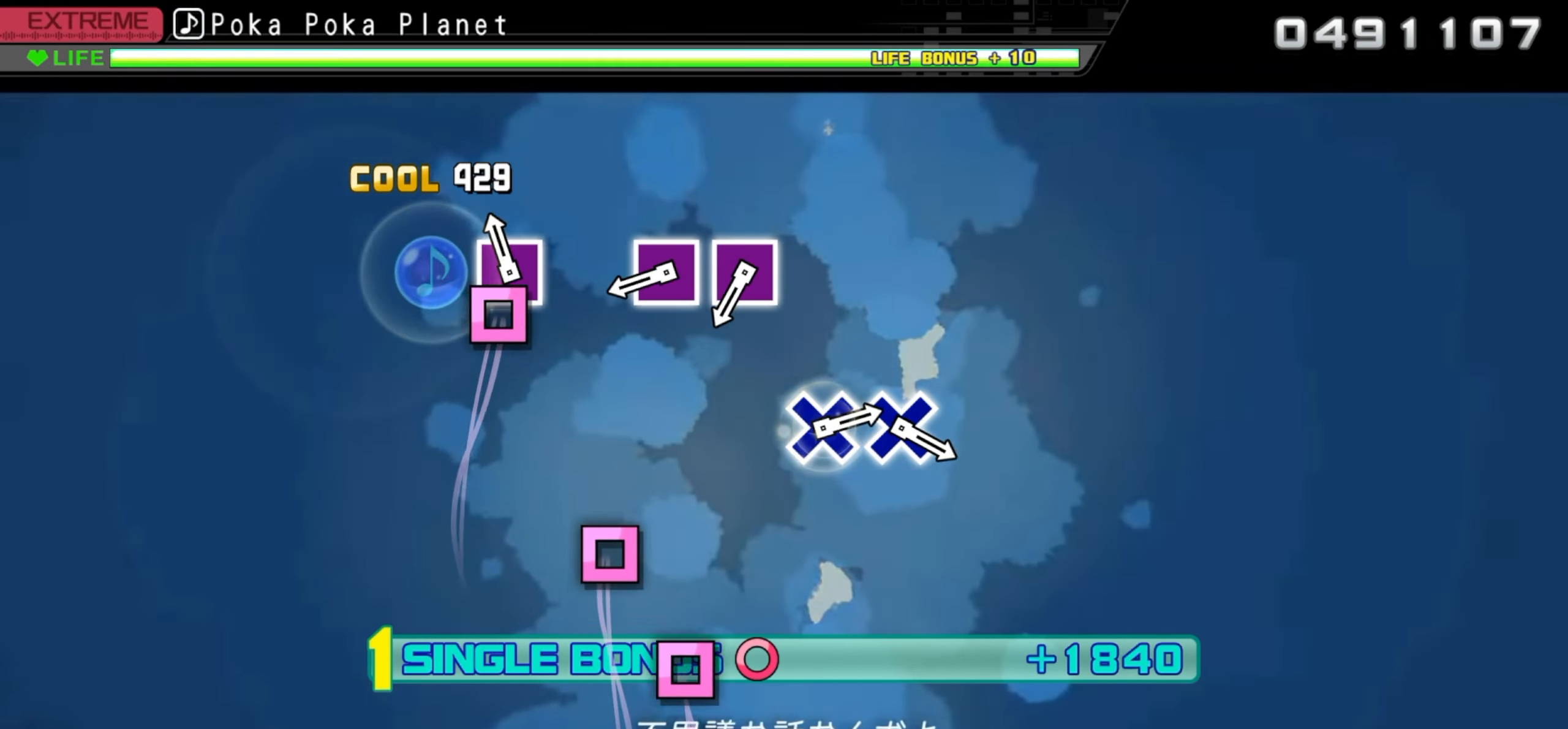
{"buttons": ["DPAD_RIGHT"], "events": [[67, "SQUARE", "down"], [217, "SQUARE", "up"]]}
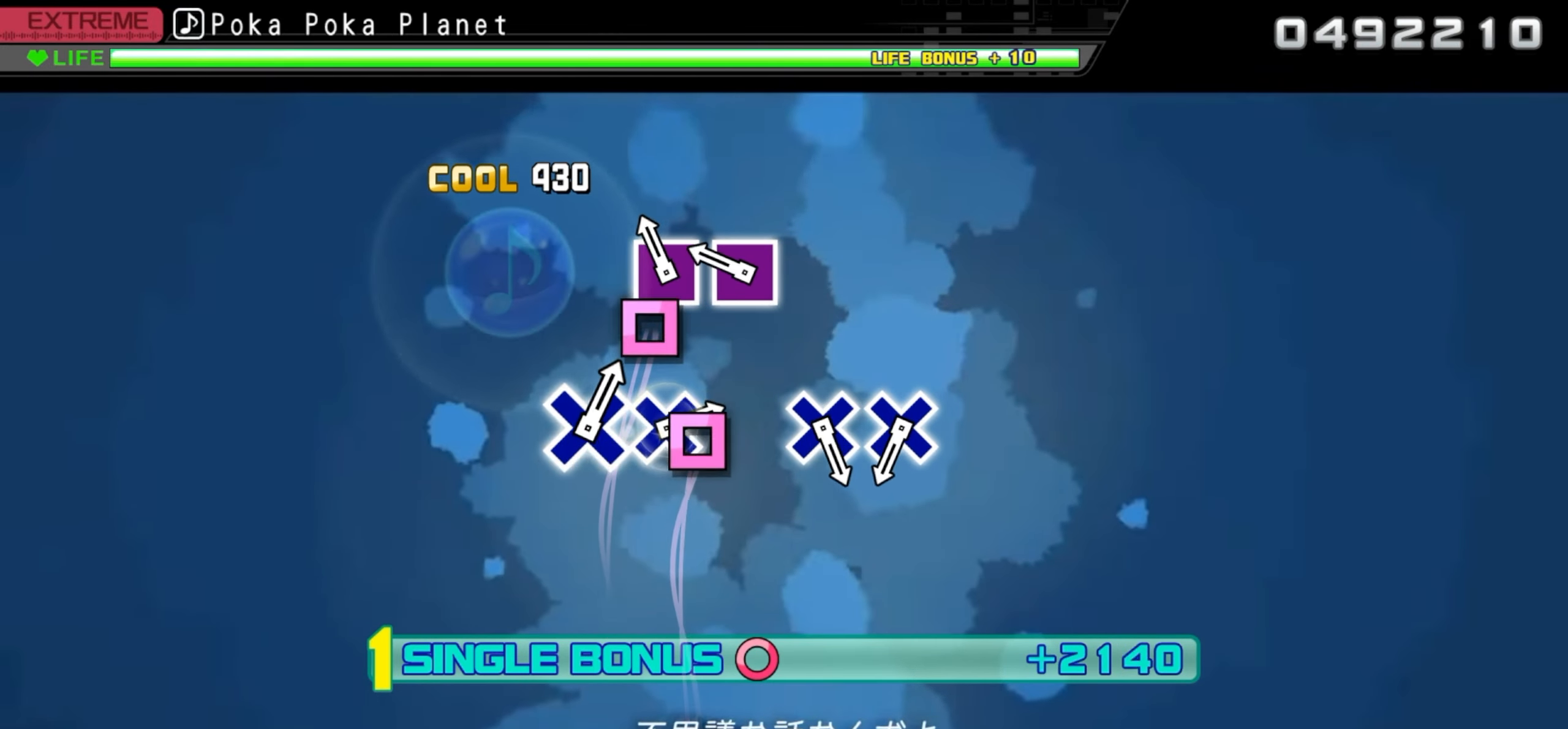
{"buttons": ["SQUARE", "DPAD_RIGHT"], "events": [[83, "SQUARE", "down"], [233, "SQUARE", "up"], [367, "SQUARE", "down"]]}
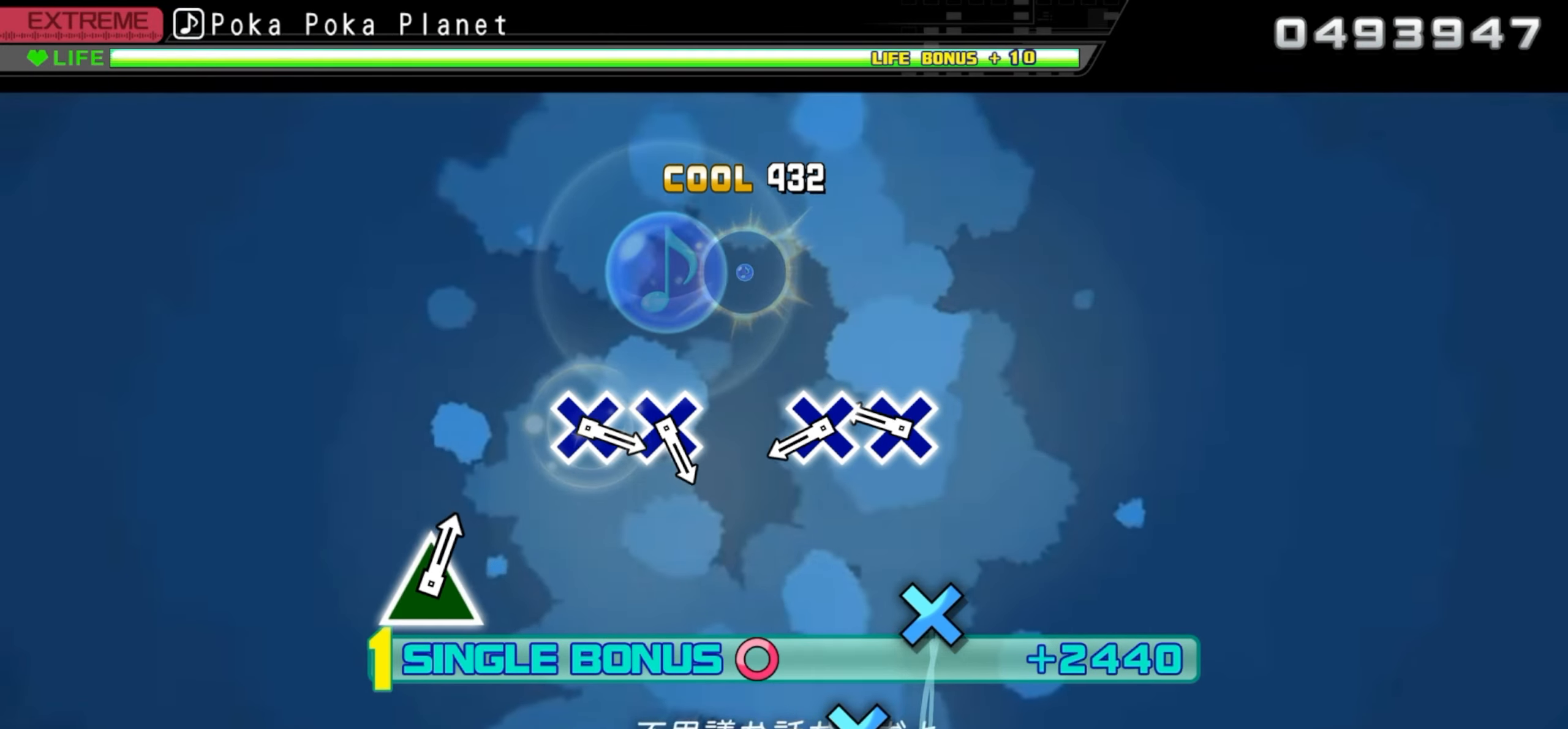
{"buttons": ["CROSS", "DPAD_RIGHT"], "events": [[17, "SQUARE", "up"], [383, "CROSS", "down"]]}
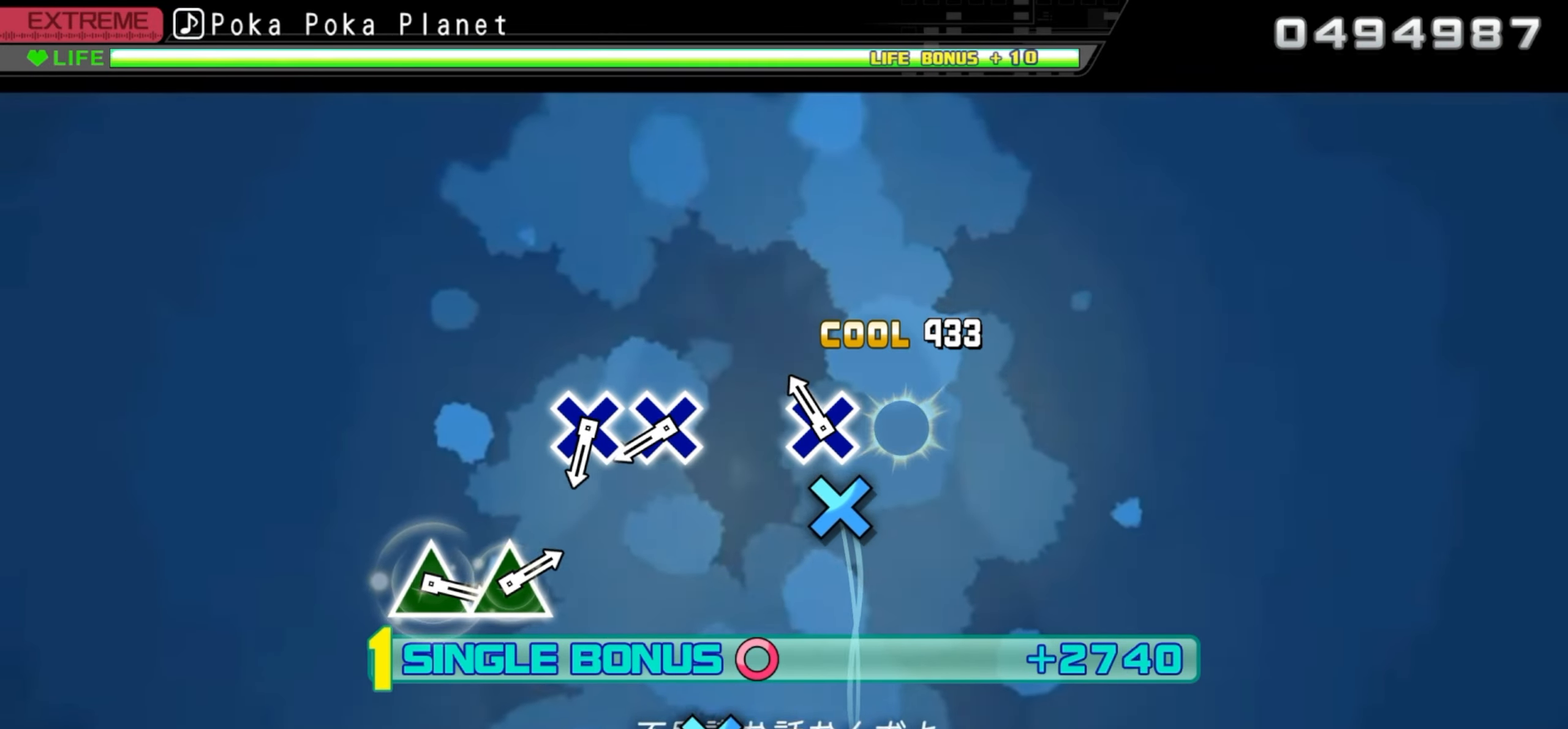
{"buttons": ["DPAD_RIGHT"], "events": [[17, "CROSS", "up"], [133, "CROSS", "down"], [300, "CROSS", "up"]]}
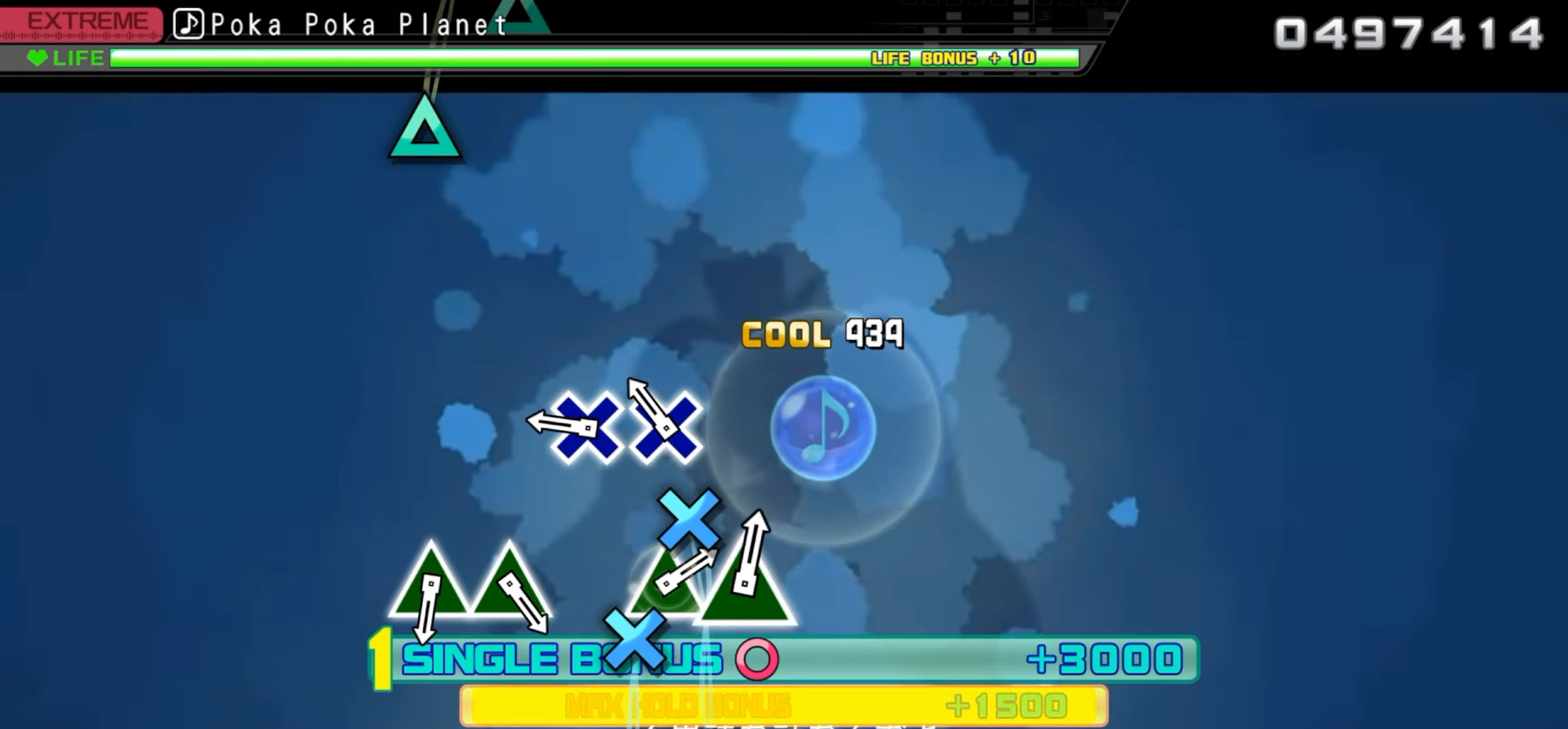
{"buttons": ["CROSS", "DPAD_RIGHT"], "events": [[167, "CROSS", "down"], [317, "CROSS", "up"], [434, "CROSS", "down"]]}
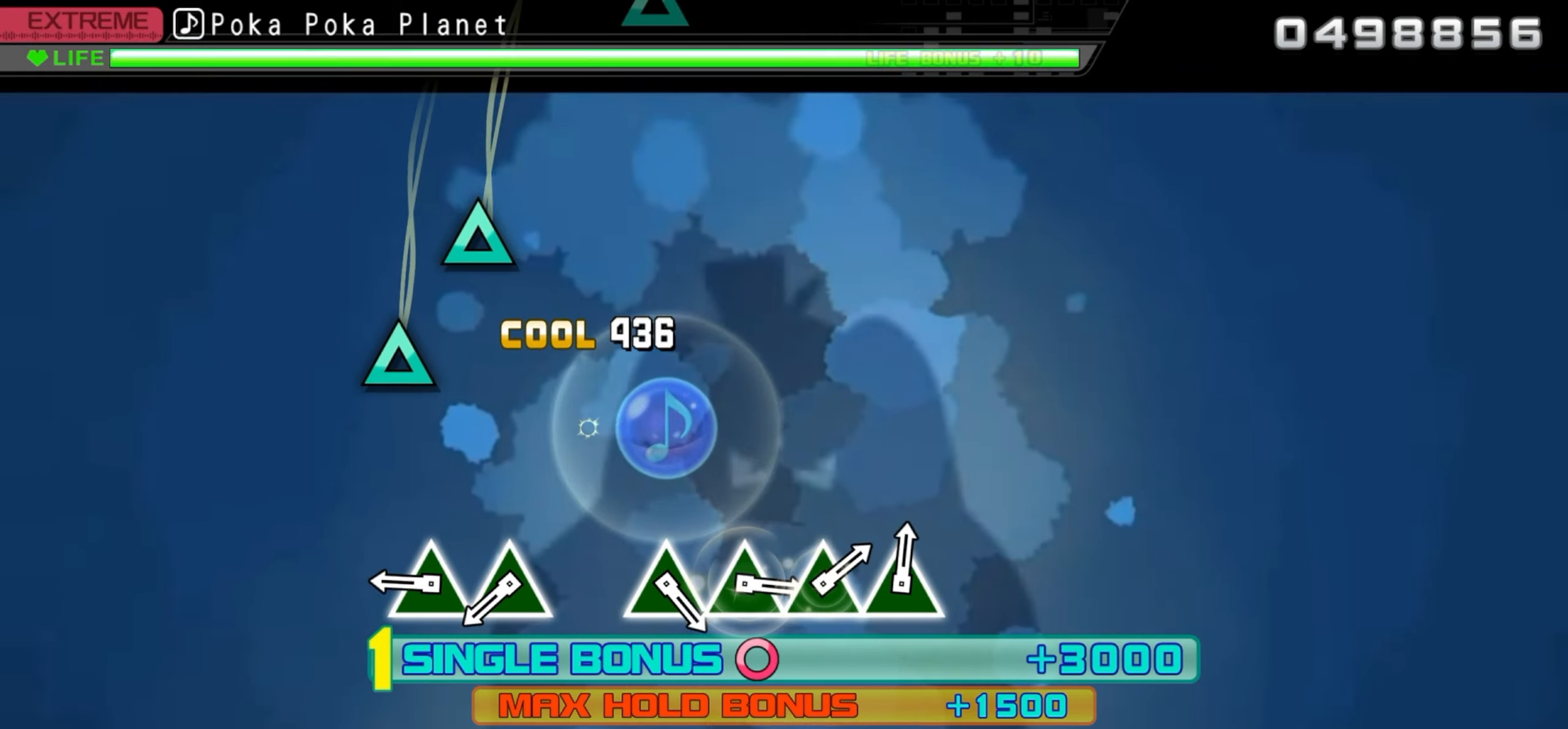
{"buttons": ["TRIANGLE"], "events": [[67, "CROSS", "up"], [200, "DPAD_RIGHT", "up"], [450, "TRIANGLE", "down"]]}
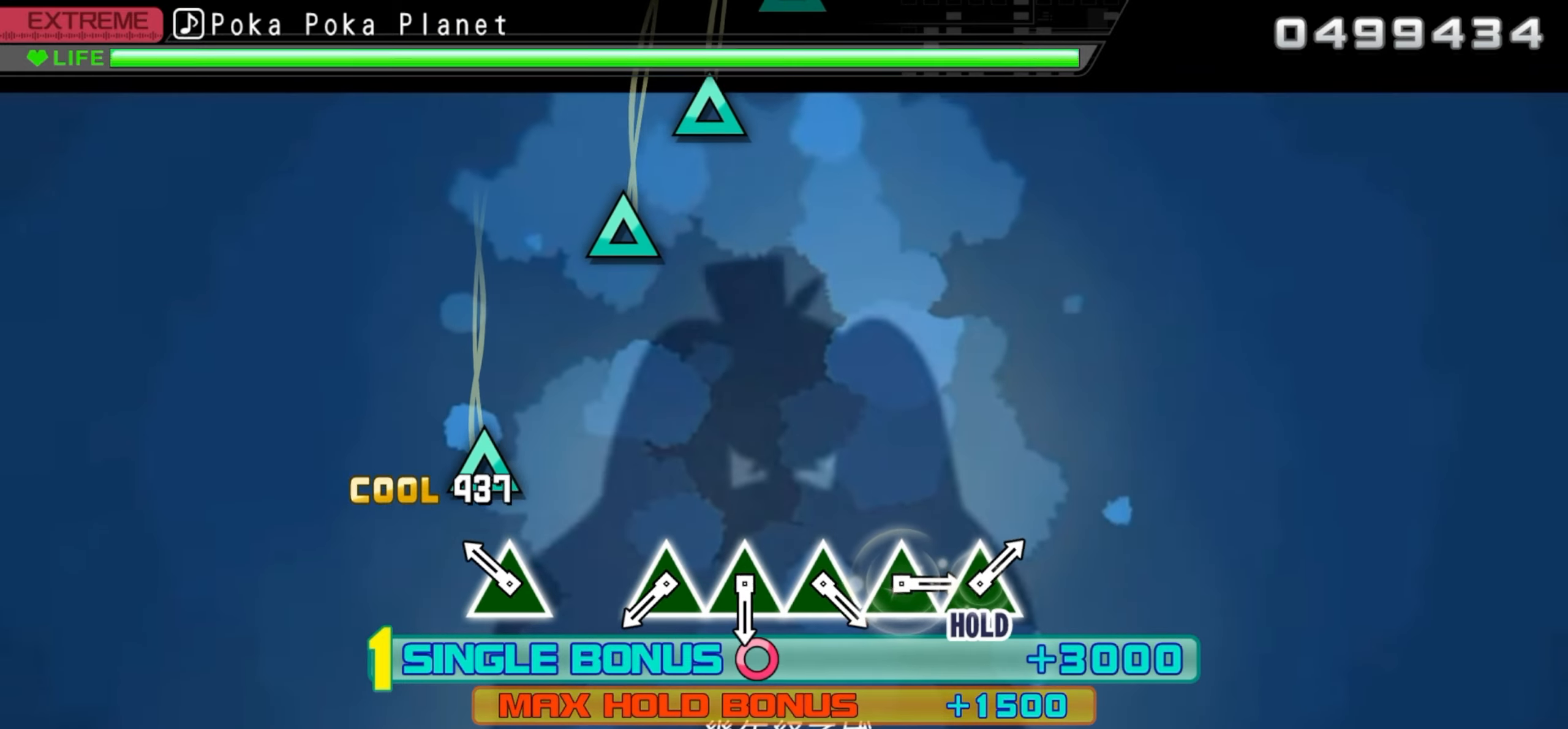
{"buttons": [], "events": [[100, "TRIANGLE", "up"], [234, "TRIANGLE", "down"], [384, "TRIANGLE", "up"]]}
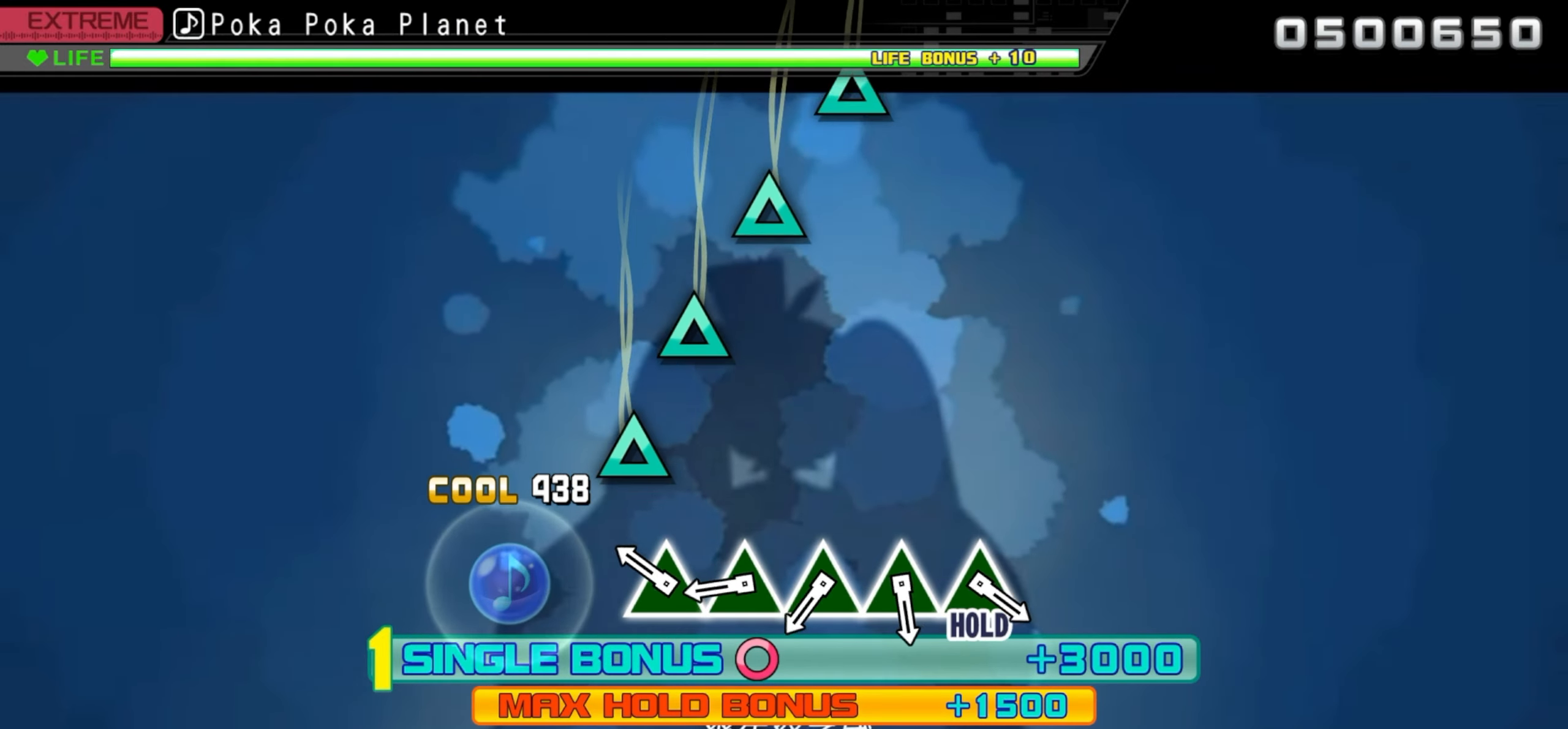
{"buttons": [], "events": [[250, "TRIANGLE", "down"], [384, "TRIANGLE", "up"]]}
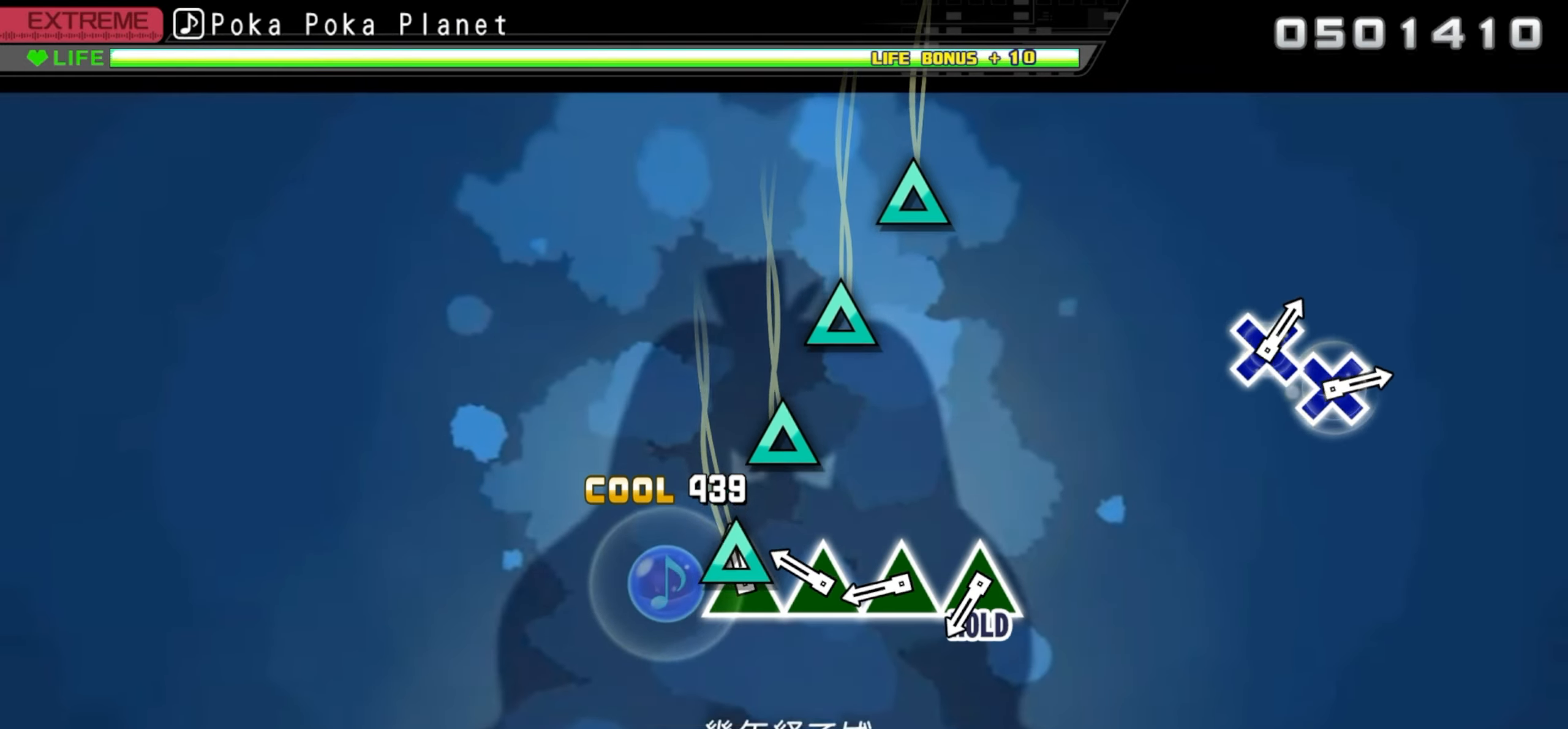
{"buttons": [], "events": [[17, "TRIANGLE", "down"], [184, "TRIANGLE", "up"], [300, "TRIANGLE", "down"], [450, "TRIANGLE", "up"]]}
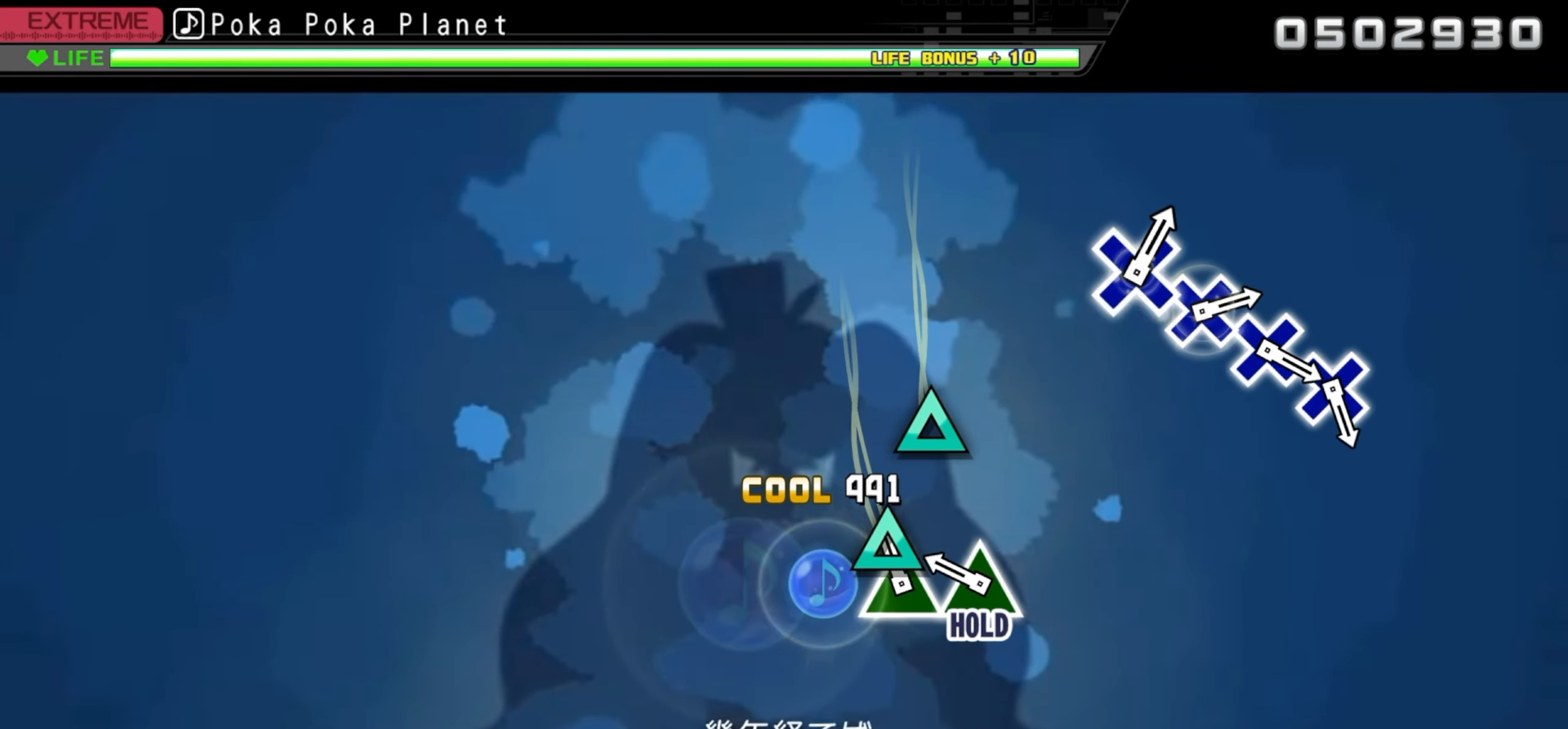
{"buttons": ["DPAD_UP"], "events": [[50, "TRIANGLE", "down"], [200, "TRIANGLE", "up"], [350, "DPAD_UP", "down"]]}
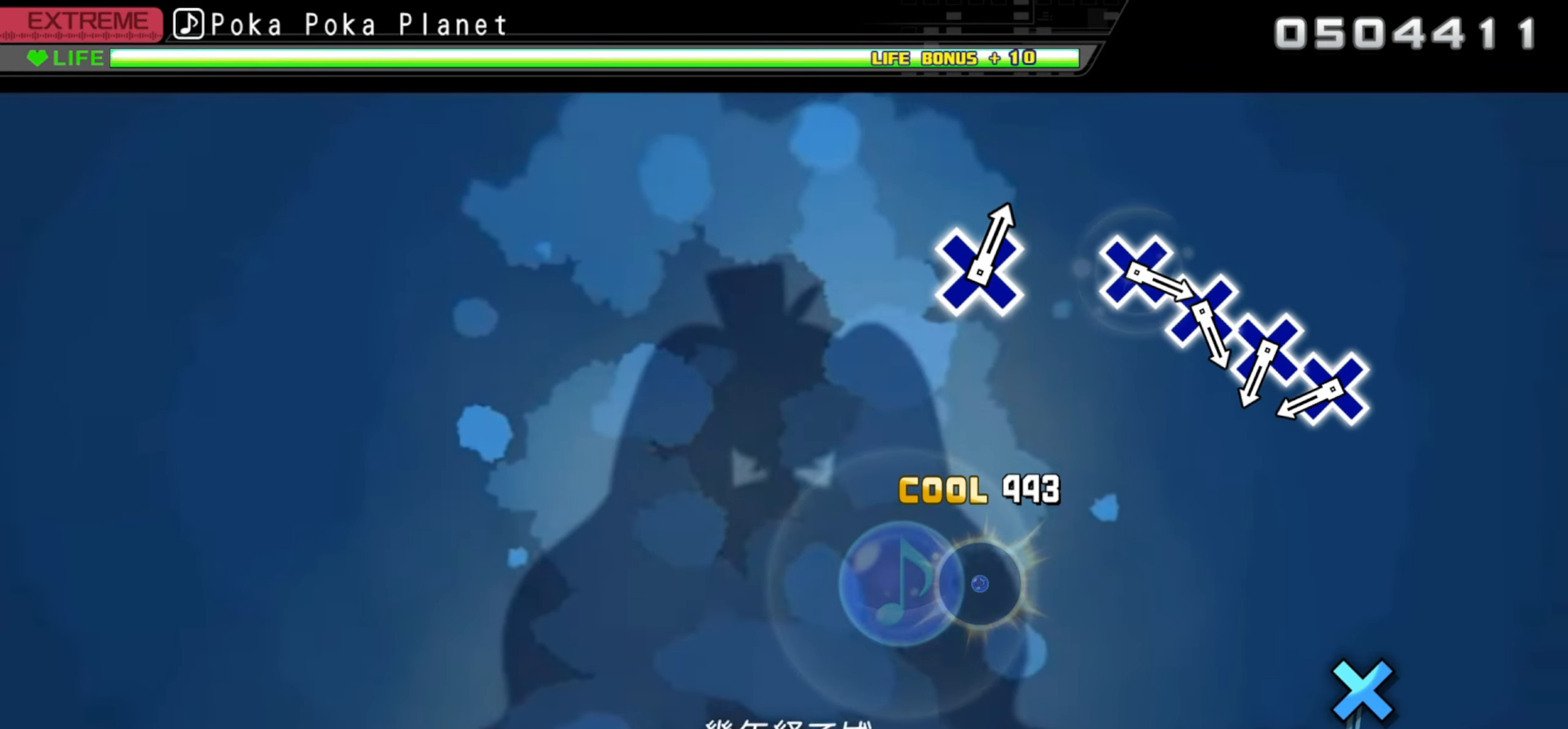
{"buttons": ["DPAD_UP"], "events": []}
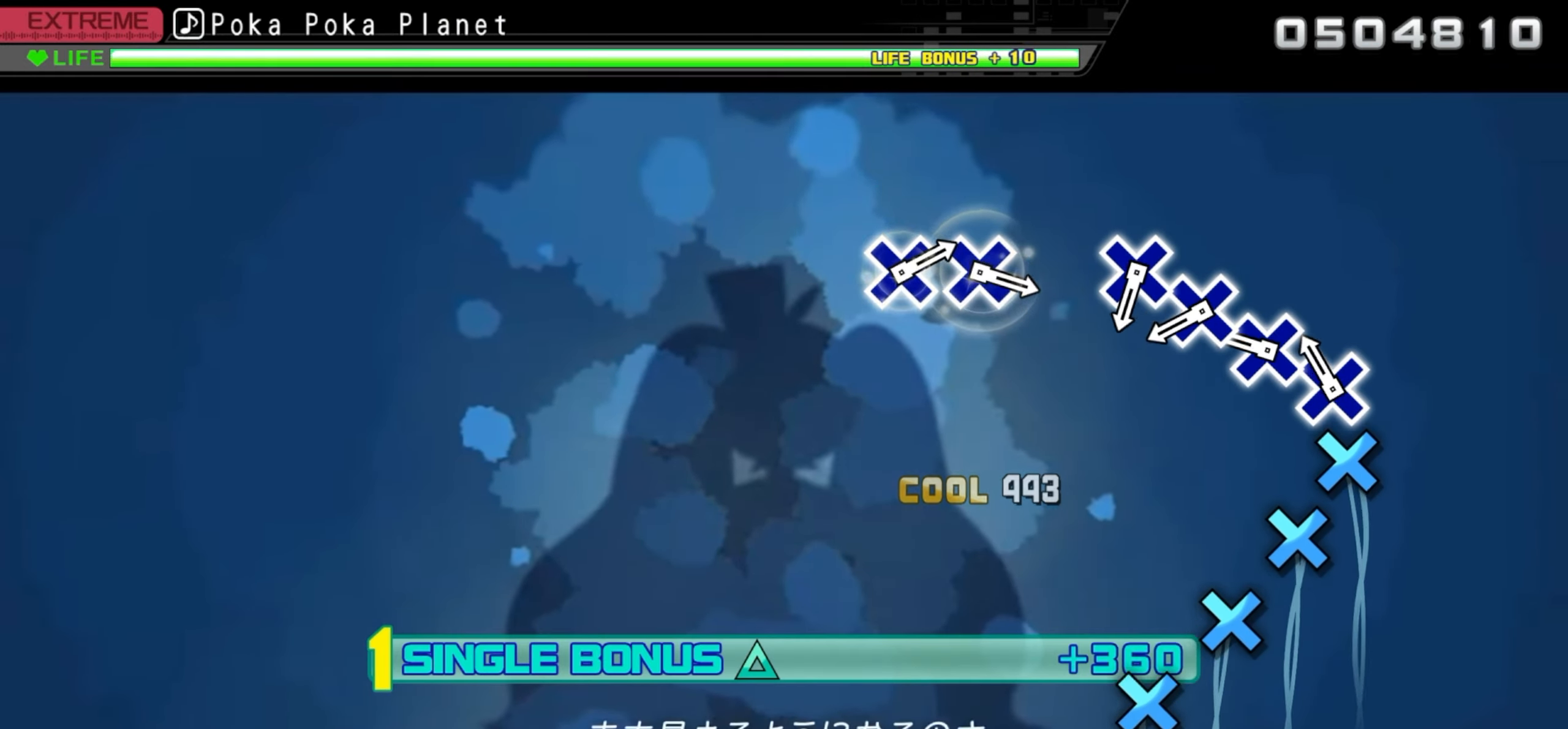
{"buttons": ["CROSS", "DPAD_UP"], "events": [[117, "CROSS", "down"], [267, "CROSS", "up"], [384, "CROSS", "down"]]}
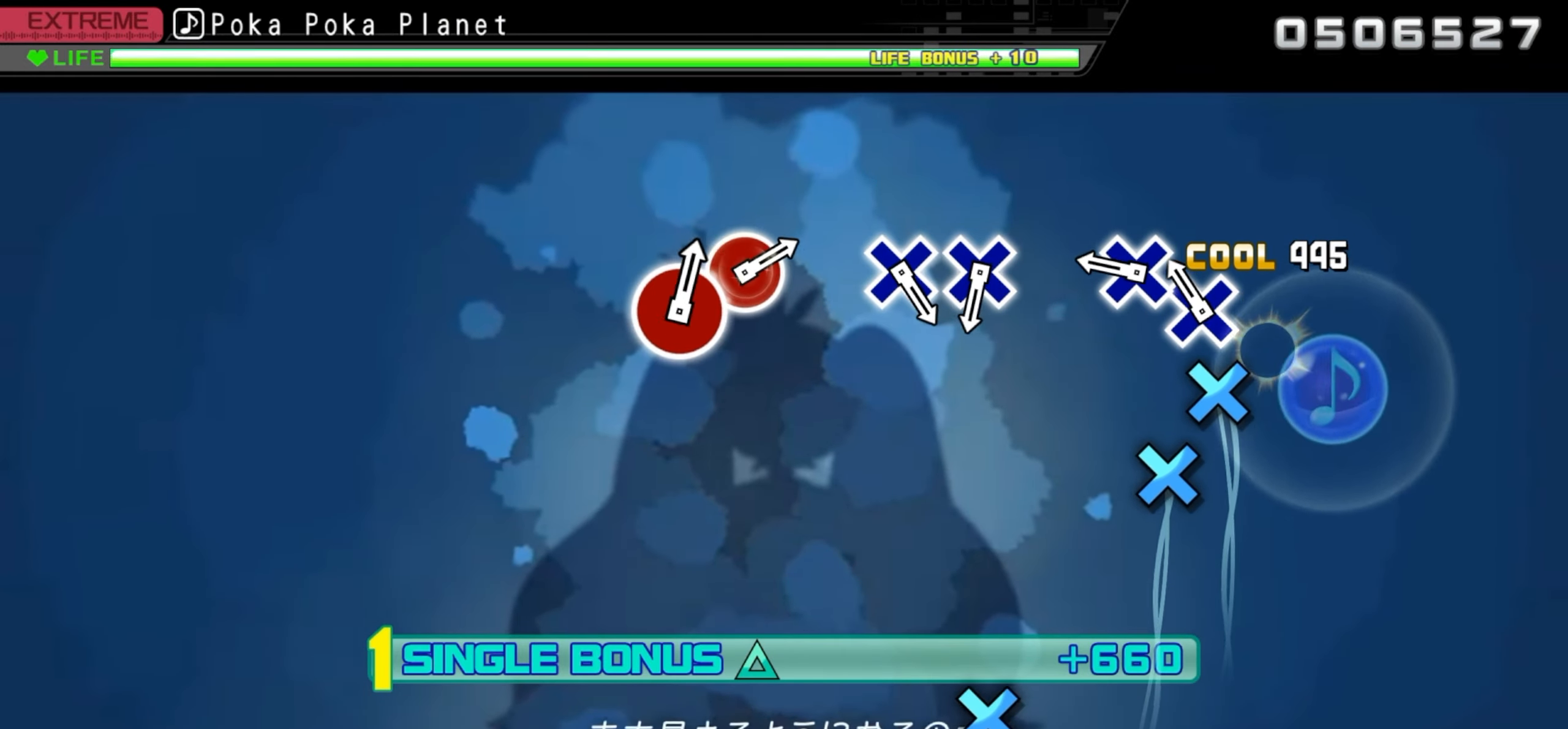
{"buttons": ["CROSS", "DPAD_UP"], "events": [[17, "CROSS", "up"], [134, "CROSS", "down"], [300, "CROSS", "up"], [417, "CROSS", "down"]]}
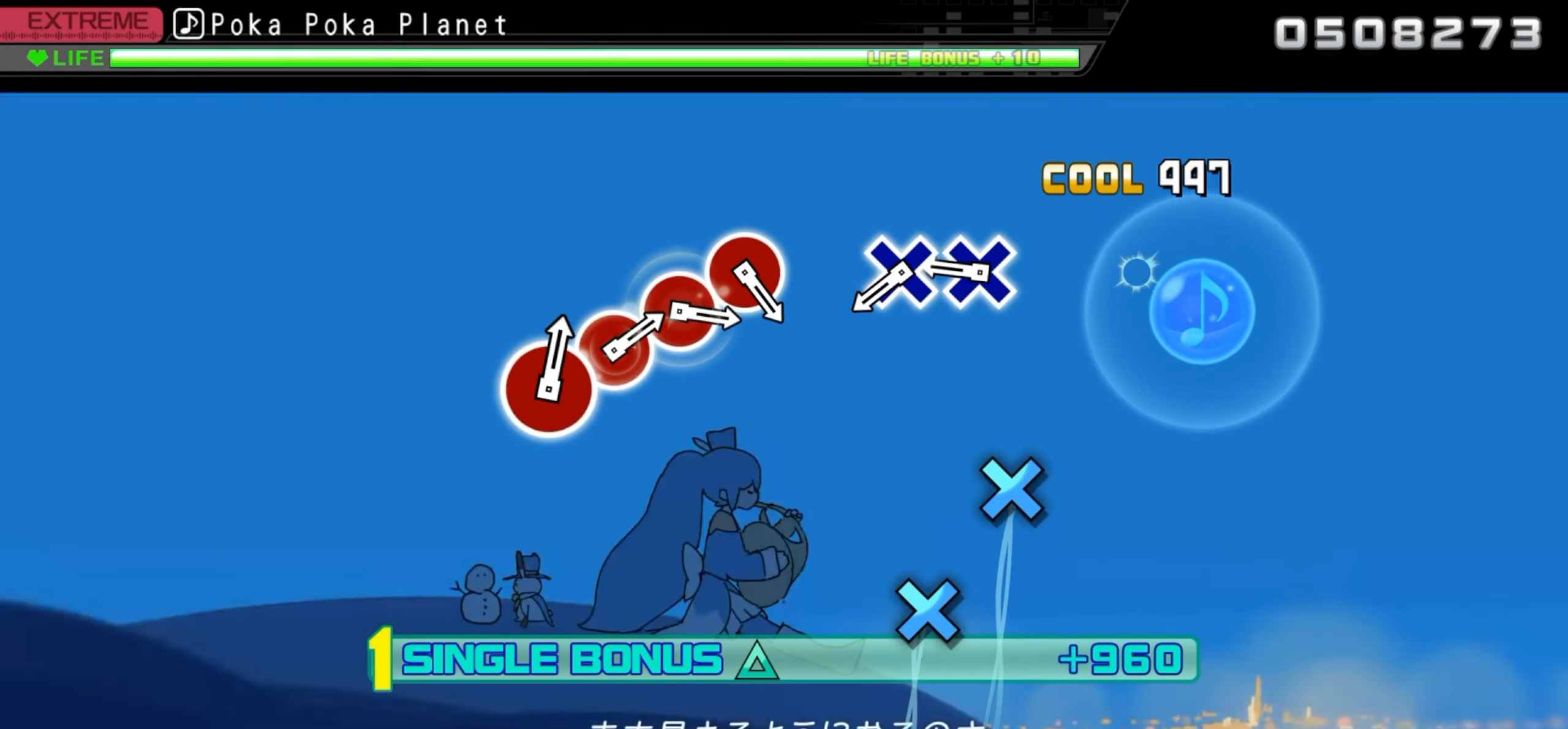
{"buttons": ["CROSS", "DPAD_UP"], "events": [[67, "CROSS", "up"], [434, "CROSS", "down"]]}
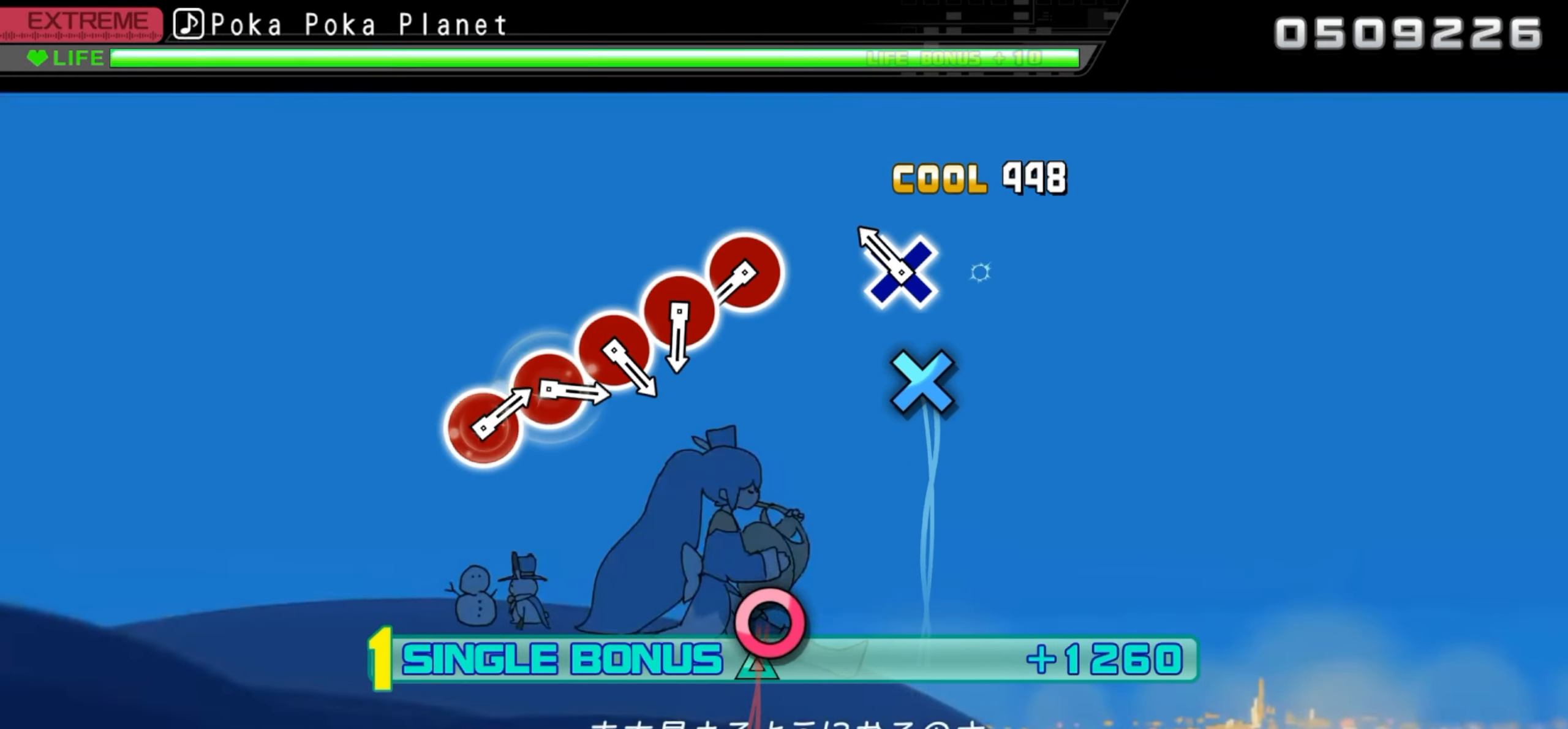
{"buttons": ["DPAD_UP"], "events": [[66, "CROSS", "up"], [200, "CROSS", "down"], [333, "CROSS", "up"]]}
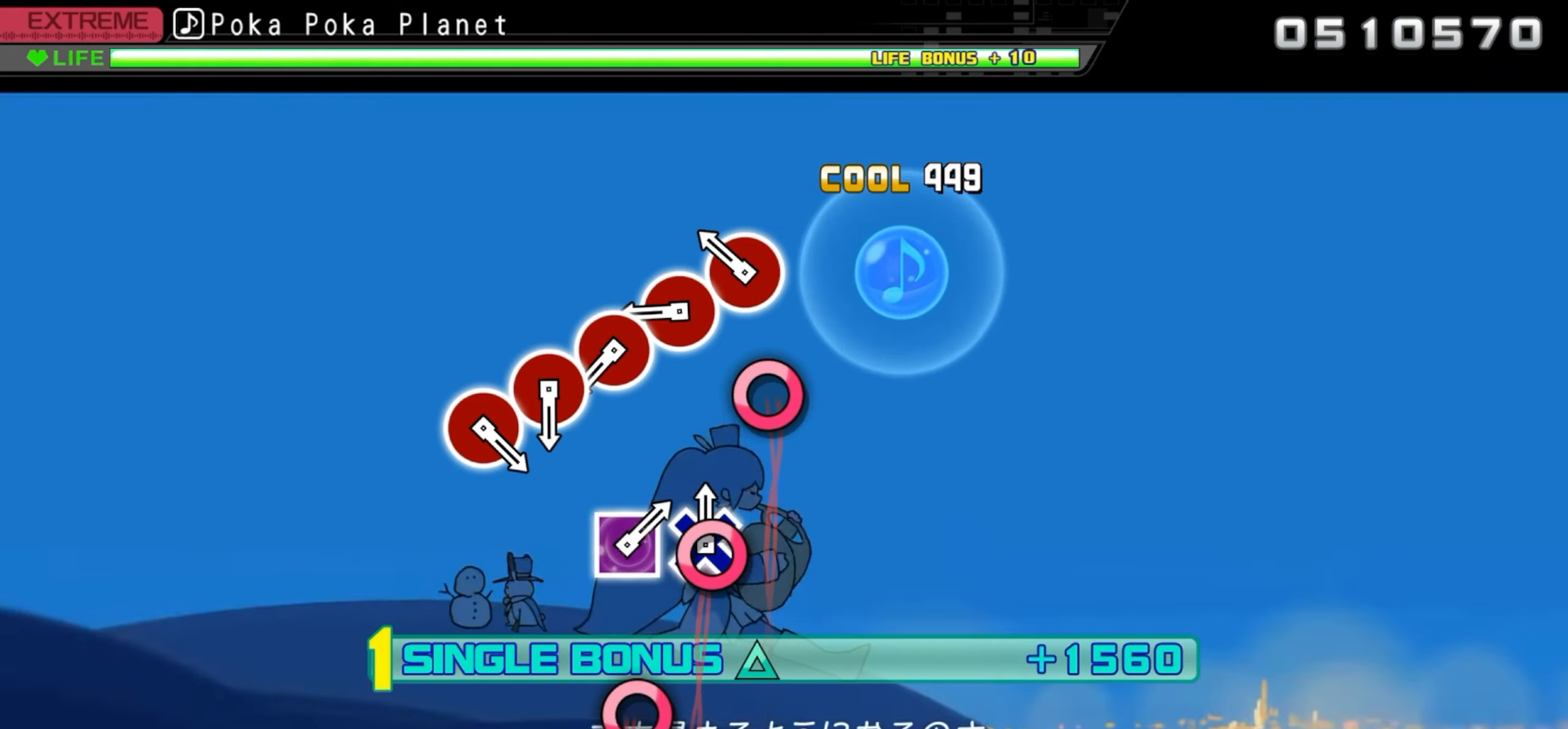
{"buttons": ["CIRCLE", "DPAD_UP"], "events": [[233, "CIRCLE", "down"], [383, "CIRCLE", "up"], [500, "CIRCLE", "down"]]}